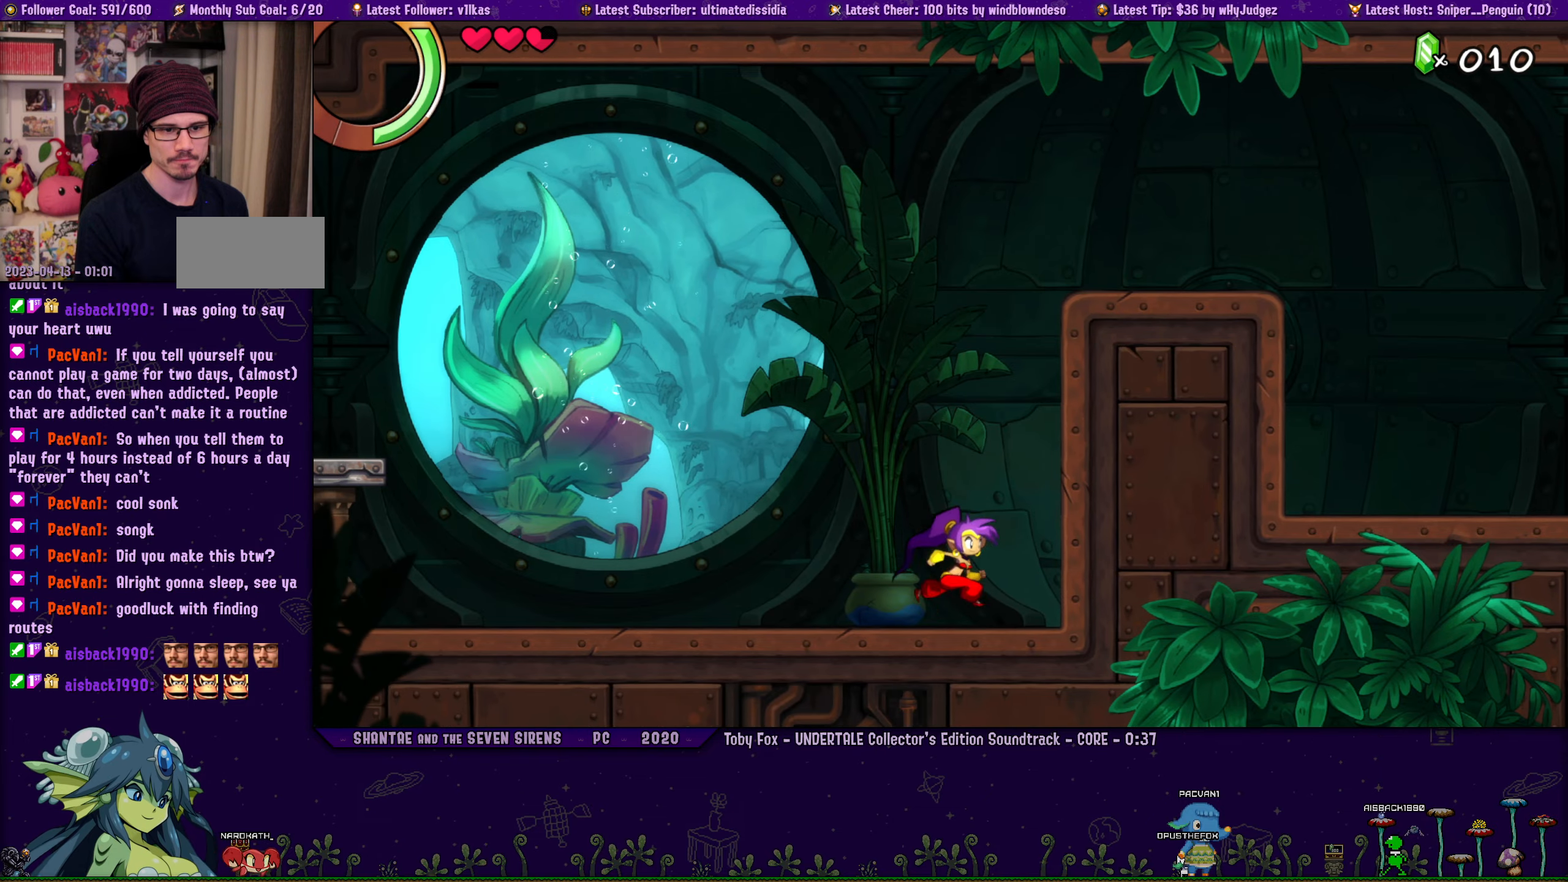
Gameplay with a controller (PlayStation layout); each line is a JSON object with the inputs held at the frame after it (dt_ms = milliseconds from this image to that frame). "events" lists button and stick changes between this image and that frame as [ms after this image, input, new state], when the widget could be followed in between. Not read: L1 L2 R1 R2 R3 TOUCHPAD right_stick.
{"dt_ms": 500, "buttons": ["DPAD_LEFT"], "left_stick": "right", "events": [[50, "left_stick", "right"], [83, "DPAD_LEFT", "down"], [150, "DPAD_LEFT", "up"], [167, "left_stick", "center"], [233, "left_stick", "right"], [267, "DPAD_LEFT", "down"], [333, "DPAD_LEFT", "up"], [350, "left_stick", "center"], [400, "left_stick", "right"], [450, "DPAD_LEFT", "down"]]}
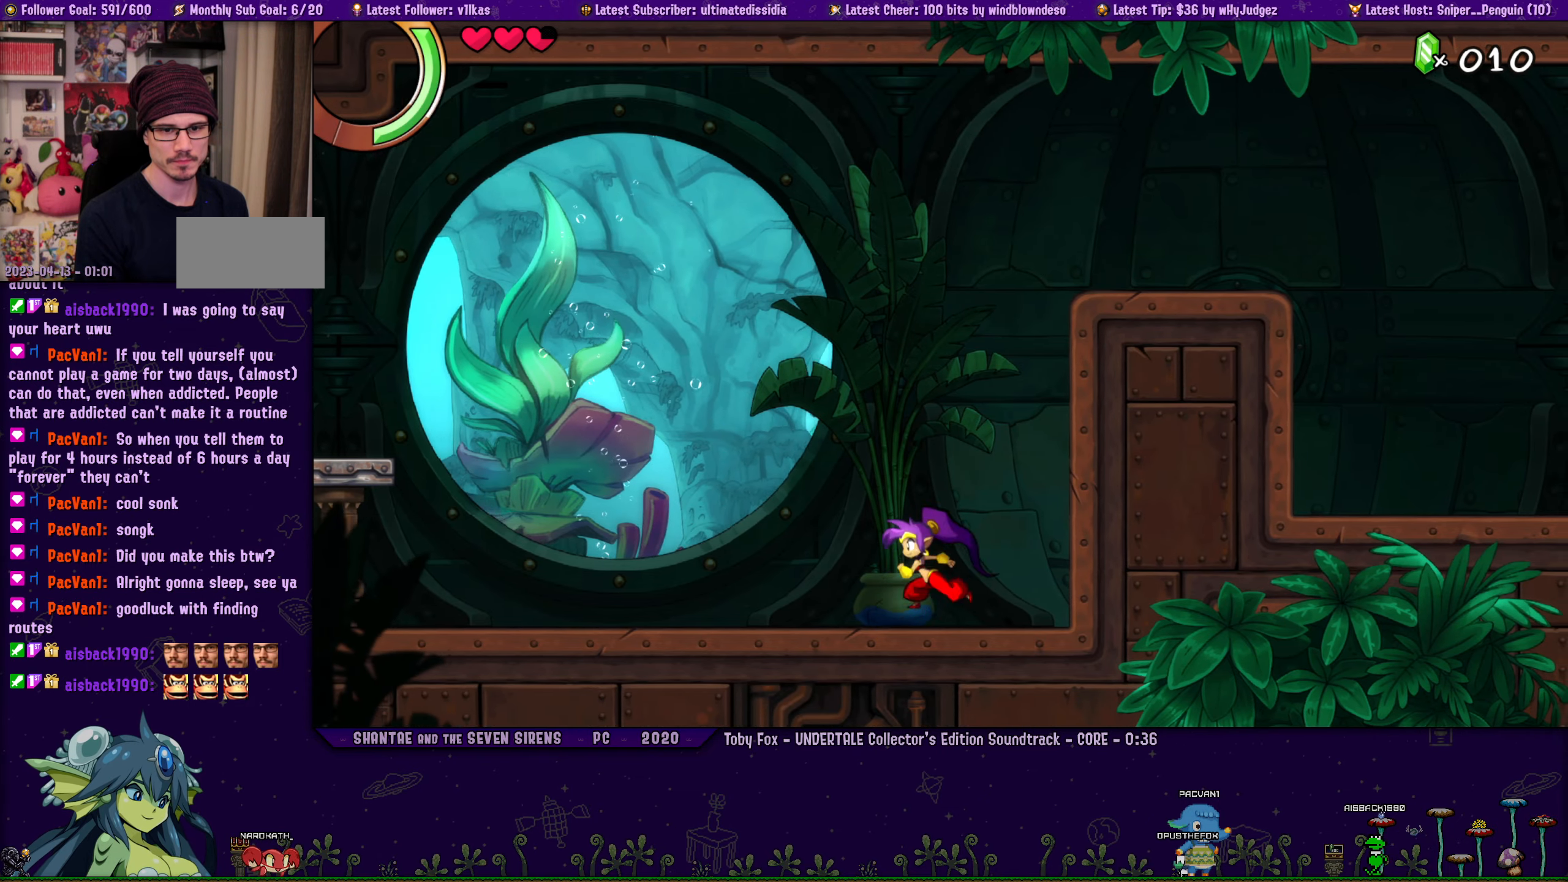
{"dt_ms": 500, "buttons": ["DPAD_LEFT"], "left_stick": "right", "events": [[17, "DPAD_LEFT", "up"], [133, "DPAD_LEFT", "down"], [183, "DPAD_LEFT", "up"], [317, "DPAD_LEFT", "down"], [367, "DPAD_LEFT", "up"], [400, "left_stick", "center"], [467, "left_stick", "right"], [483, "DPAD_LEFT", "down"]]}
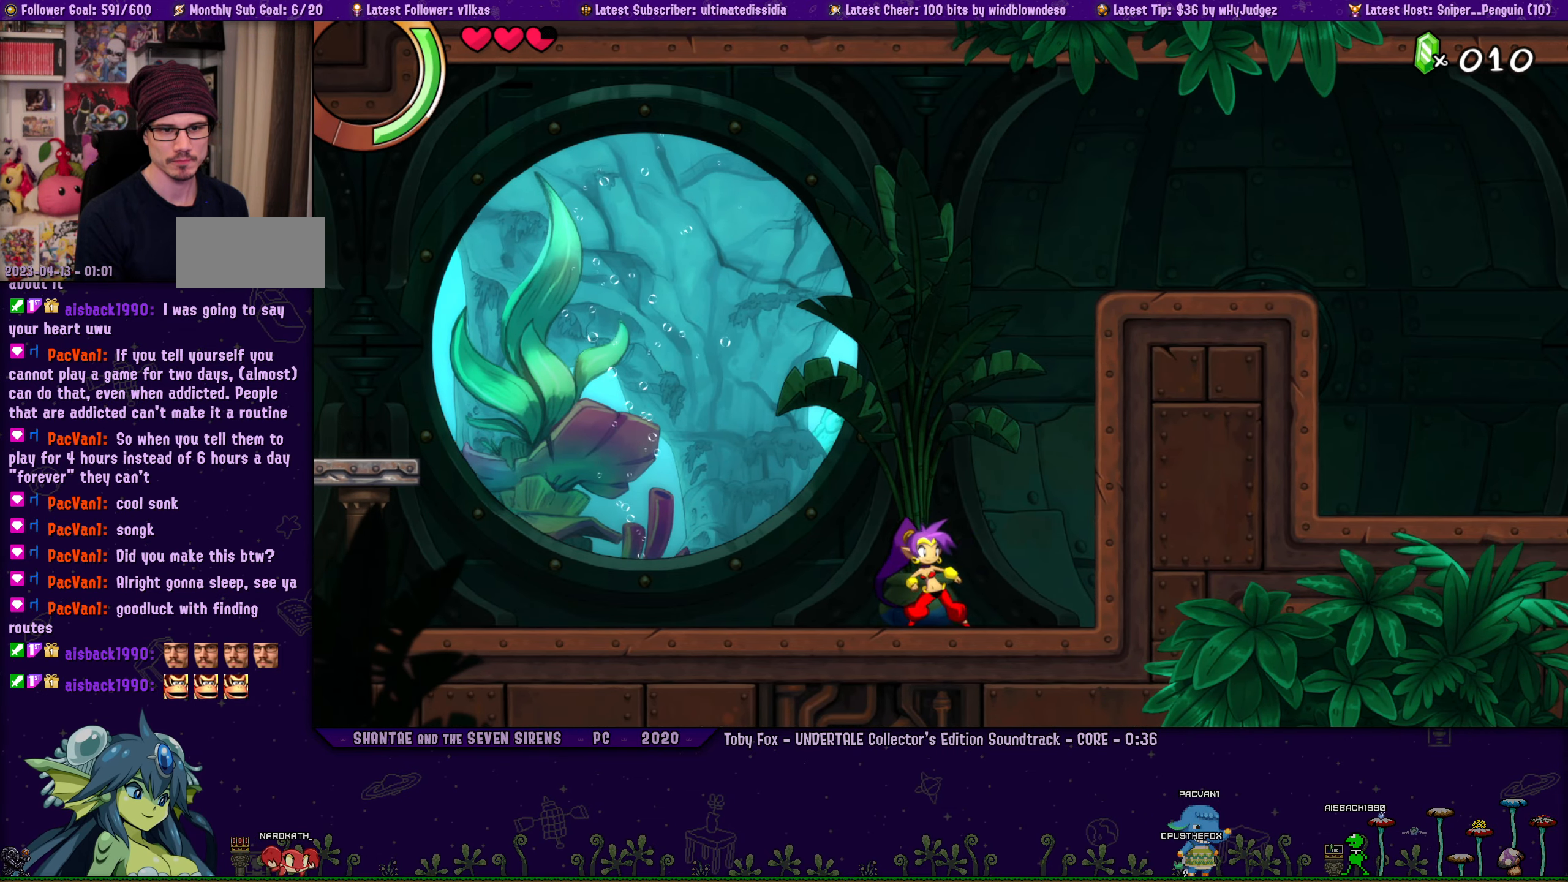
{"dt_ms": 500, "buttons": [], "left_stick": "center", "events": [[50, "DPAD_LEFT", "up"], [67, "left_stick", "center"], [150, "left_stick", "right"], [167, "DPAD_LEFT", "down"], [233, "DPAD_LEFT", "up"], [267, "left_stick", "center"], [317, "left_stick", "right"], [367, "DPAD_LEFT", "down"], [417, "DPAD_LEFT", "up"], [450, "left_stick", "center"]]}
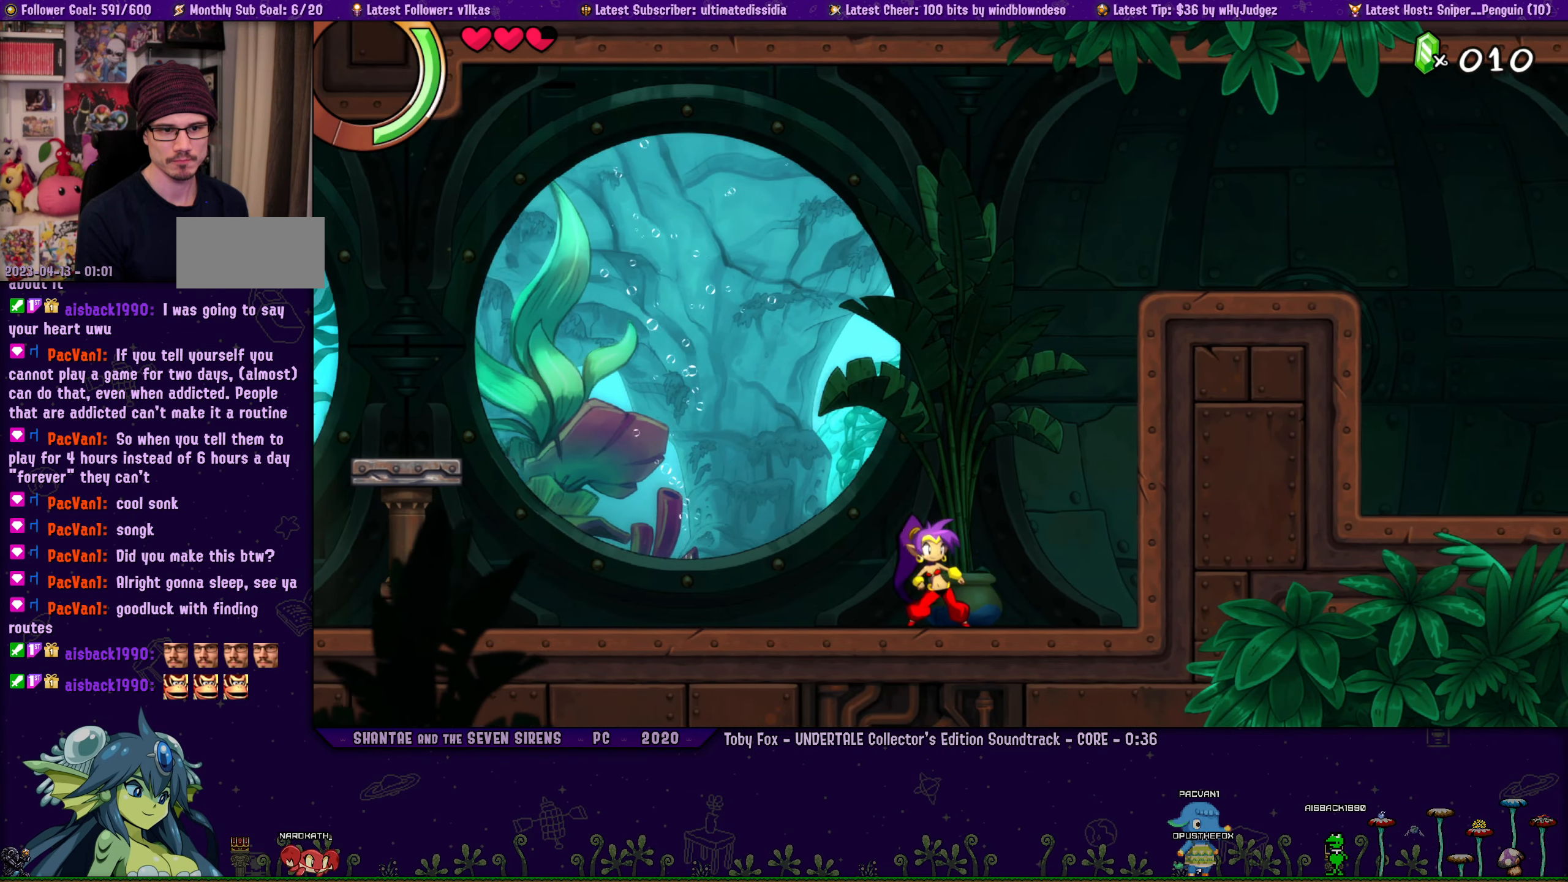
{"dt_ms": 500, "buttons": [], "left_stick": "center", "events": [[17, "left_stick", "right"], [50, "DPAD_LEFT", "down"], [100, "DPAD_LEFT", "up"], [167, "left_stick", "center"], [217, "left_stick", "right"], [233, "DPAD_LEFT", "down"], [267, "DPAD_LEFT", "up"], [417, "DPAD_LEFT", "down"], [467, "DPAD_LEFT", "up"], [500, "left_stick", "center"]]}
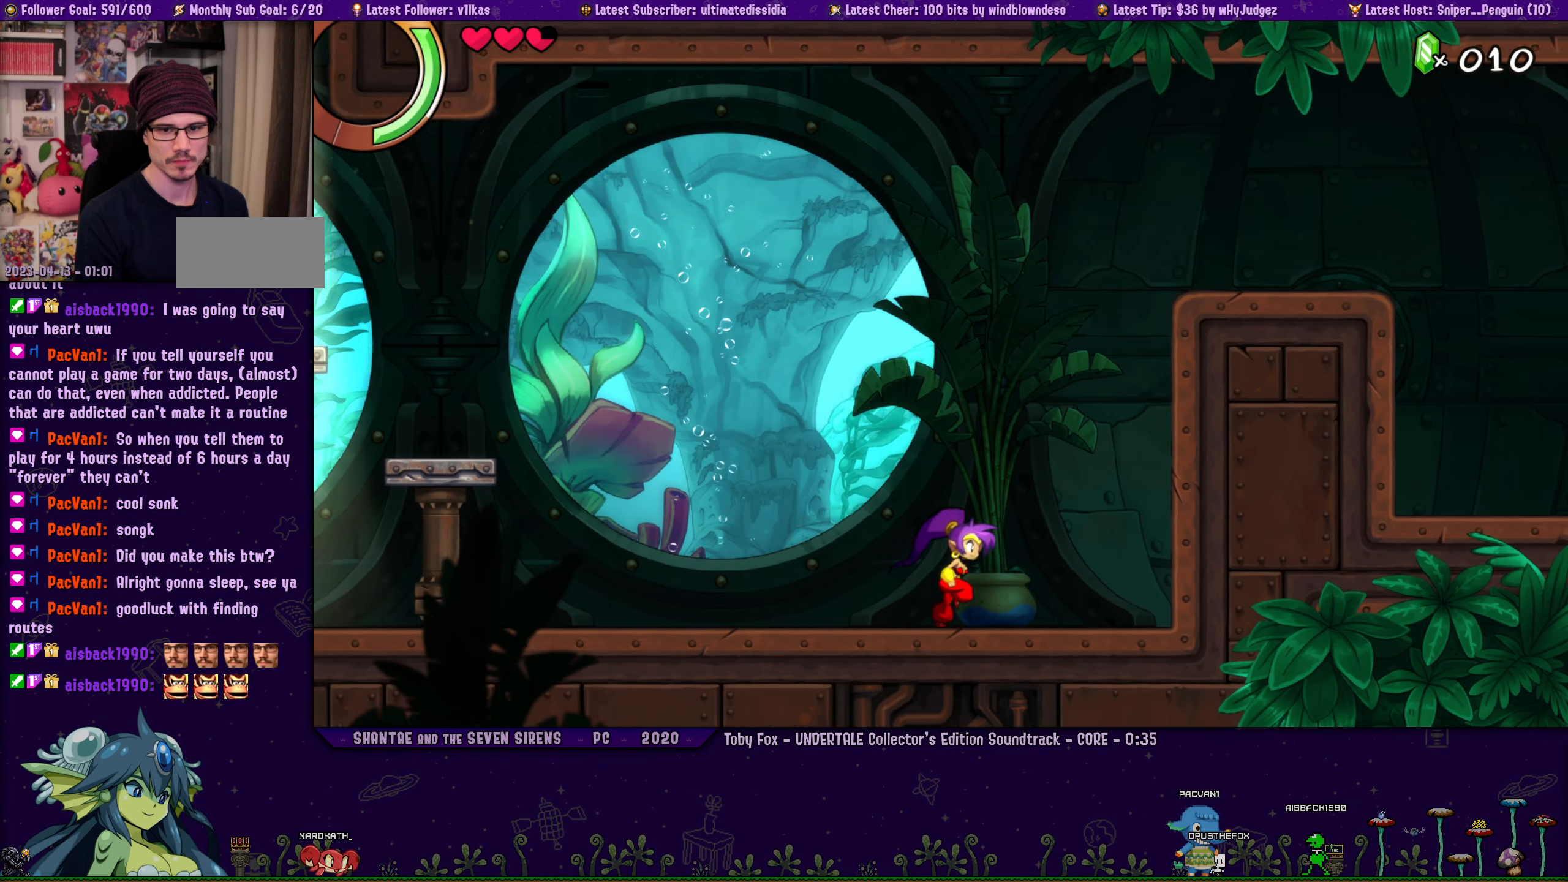
{"dt_ms": 500, "buttons": ["DPAD_LEFT"], "left_stick": "right", "events": [[67, "left_stick", "right"], [100, "DPAD_LEFT", "down"], [150, "DPAD_LEFT", "up"], [167, "left_stick", "center"], [250, "left_stick", "right"], [283, "DPAD_LEFT", "down"], [333, "DPAD_LEFT", "up"], [367, "left_stick", "center"], [417, "left_stick", "right"], [450, "DPAD_LEFT", "down"]]}
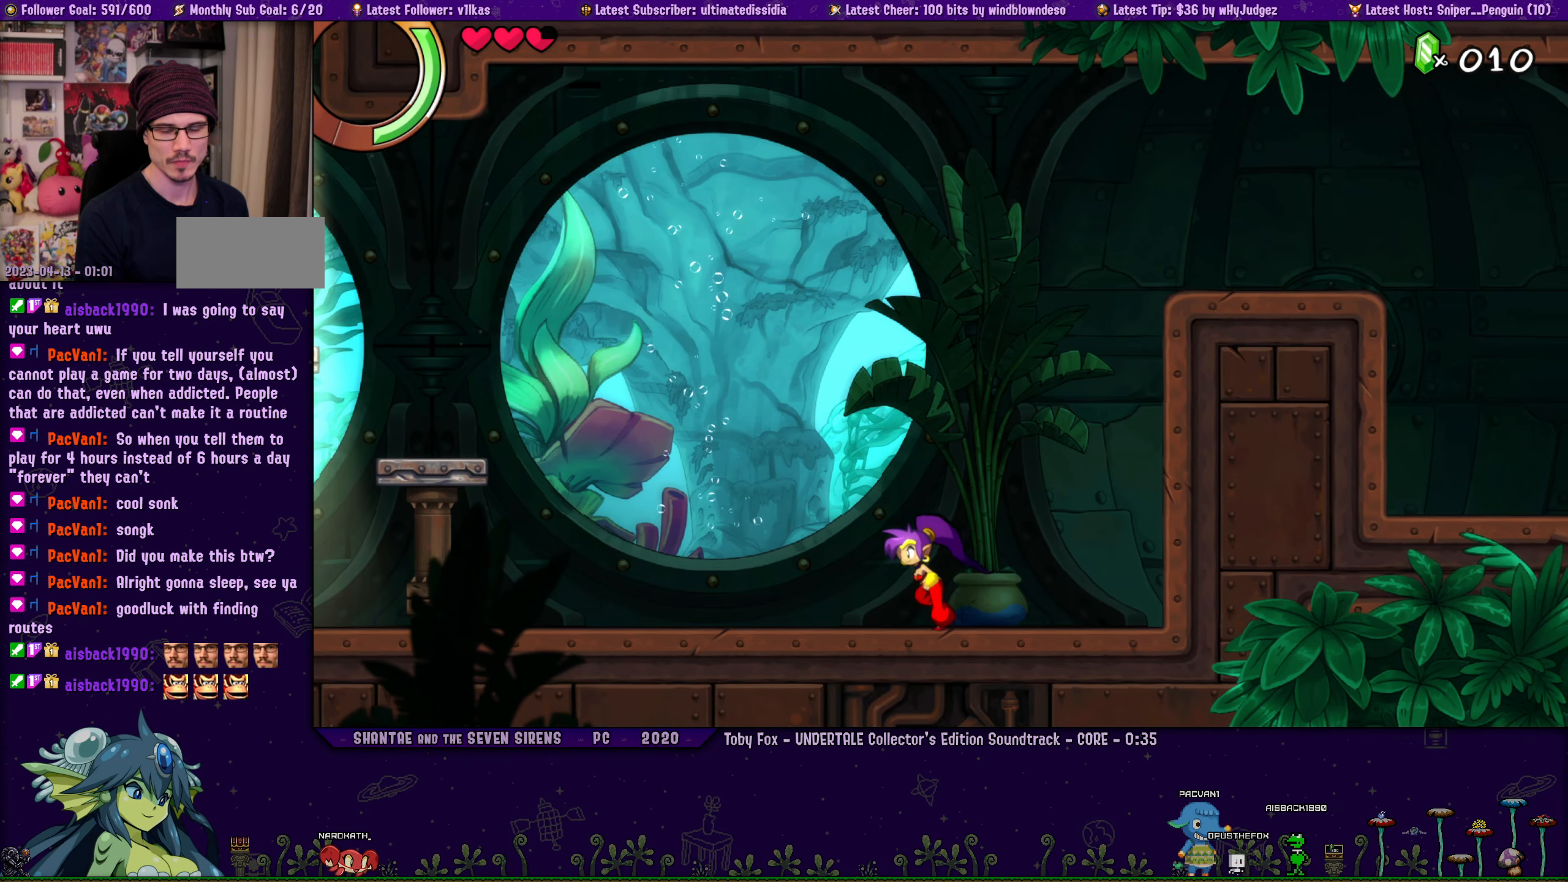
{"dt_ms": 500, "buttons": ["DPAD_LEFT"], "left_stick": "right", "events": [[17, "DPAD_LEFT", "up"], [33, "left_stick", "center"], [100, "left_stick", "right"], [133, "DPAD_LEFT", "down"], [200, "DPAD_LEFT", "up"], [233, "left_stick", "center"], [300, "left_stick", "right"], [317, "DPAD_LEFT", "down"], [383, "DPAD_LEFT", "up"], [400, "left_stick", "center"], [500, "DPAD_LEFT", "down"], [500, "left_stick", "right"]]}
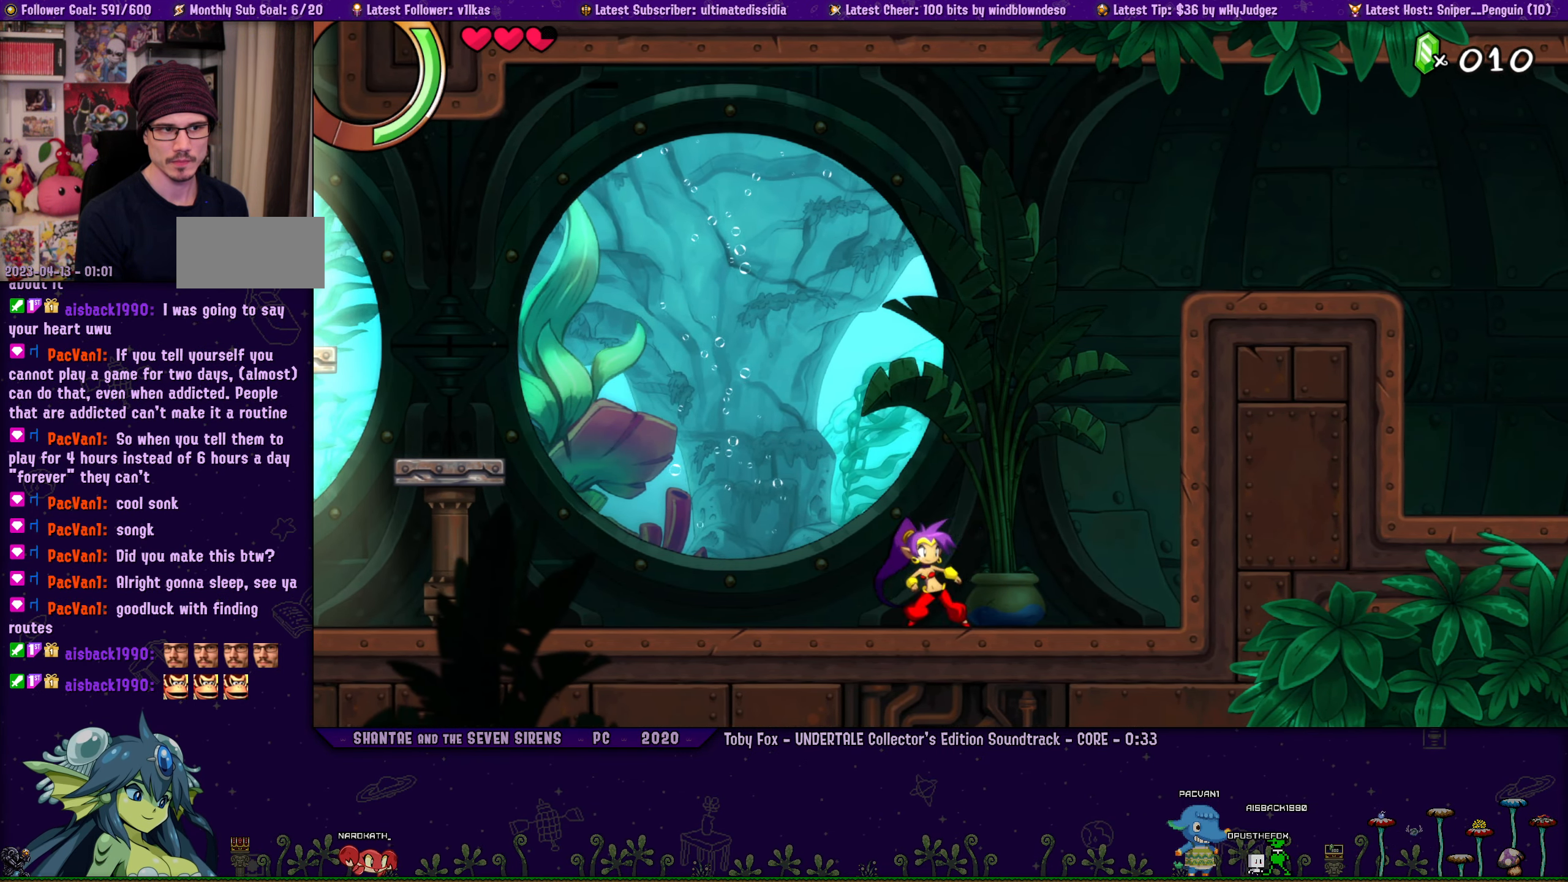
{"dt_ms": 500, "buttons": [], "left_stick": "center", "events": [[50, "DPAD_LEFT", "up"], [117, "left_stick", "center"], [183, "DPAD_LEFT", "down"], [200, "left_stick", "right"], [250, "DPAD_LEFT", "up"], [367, "DPAD_LEFT", "down"], [433, "DPAD_LEFT", "up"], [500, "left_stick", "center"]]}
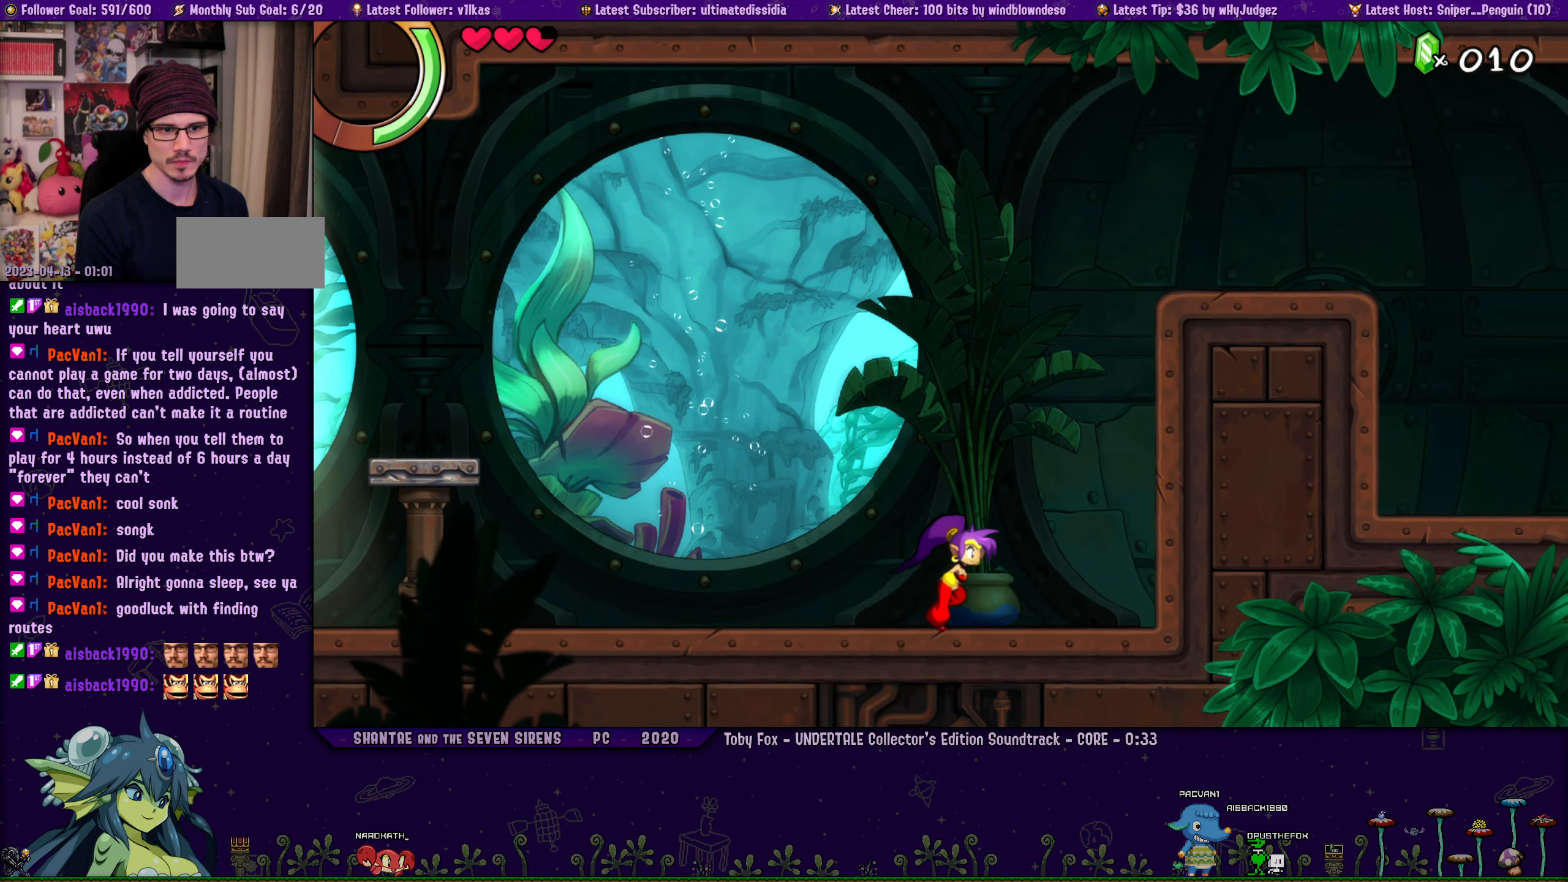
{"dt_ms": 500, "buttons": [], "left_stick": "right", "events": [[50, "left_stick", "right"], [67, "DPAD_LEFT", "down"], [117, "DPAD_LEFT", "up"], [233, "DPAD_LEFT", "down"], [283, "DPAD_LEFT", "up"]]}
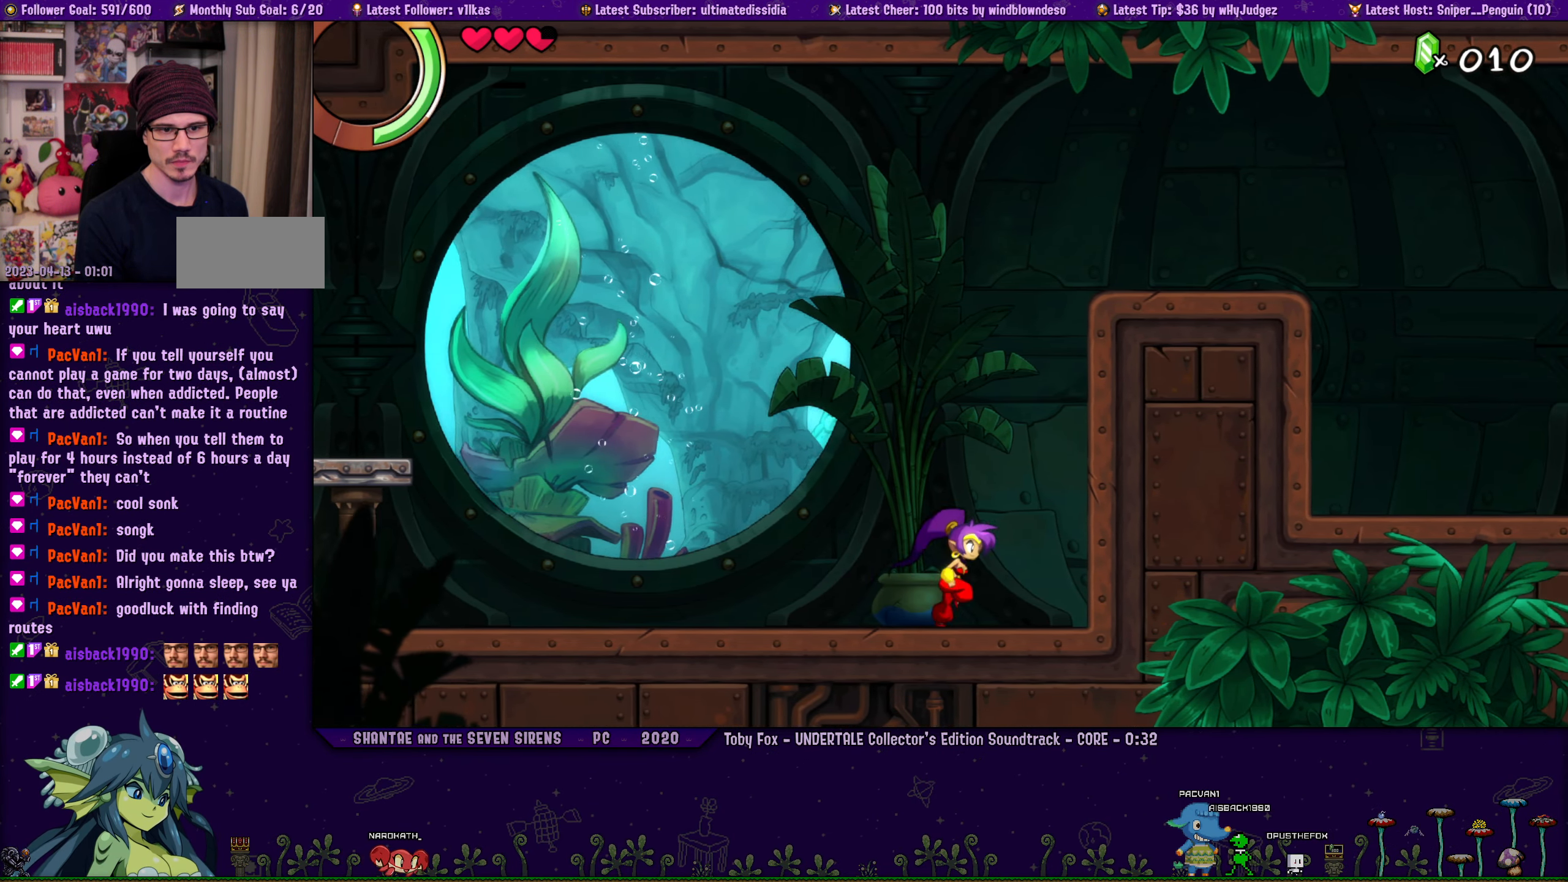
{"dt_ms": 500, "buttons": [], "left_stick": "right", "events": []}
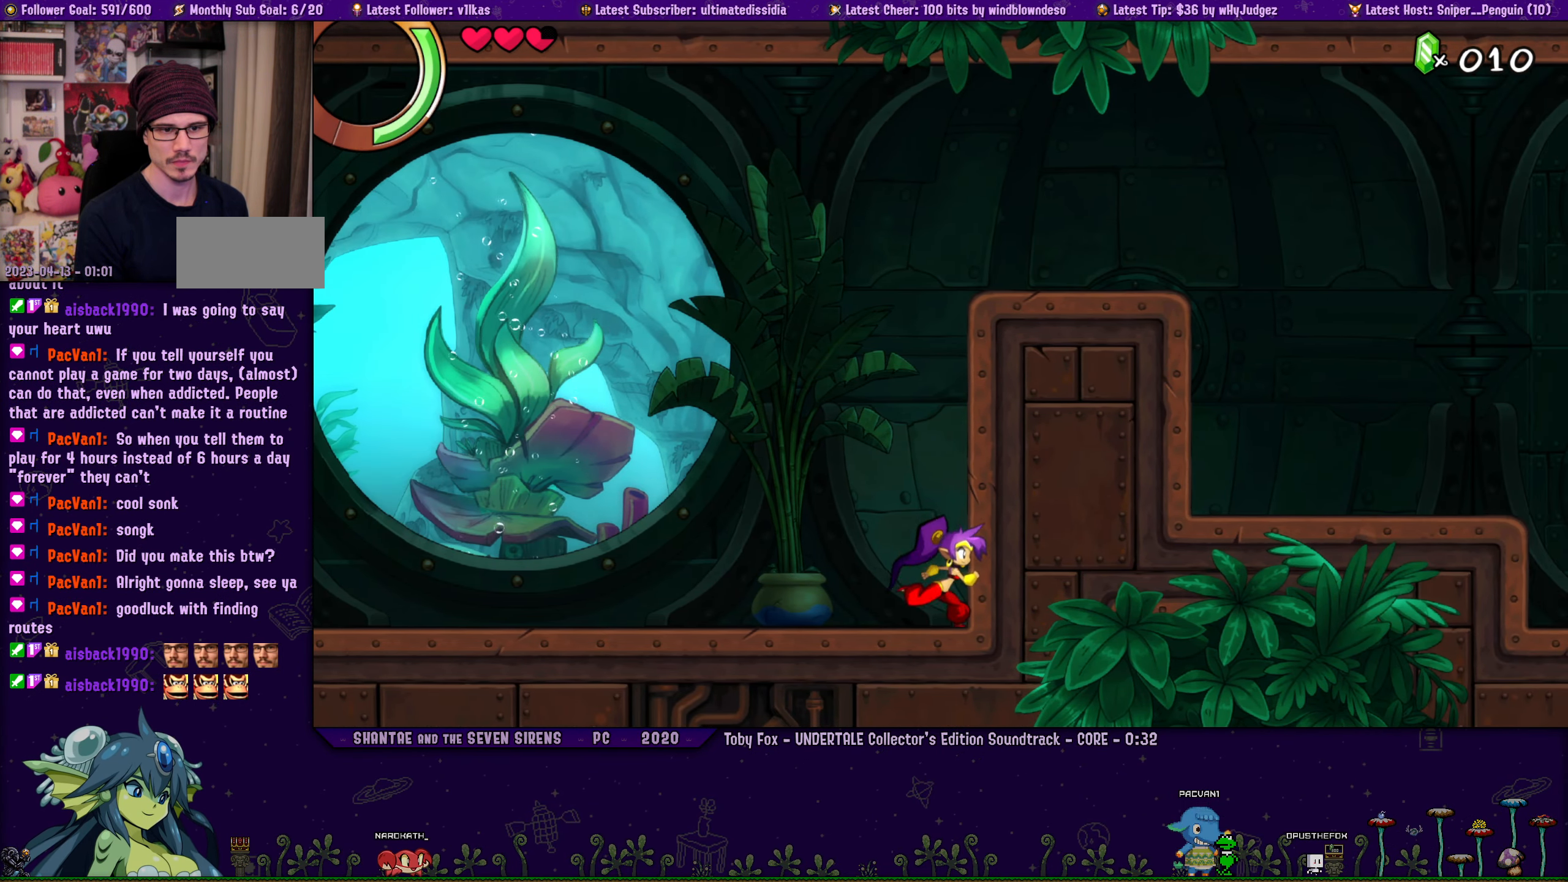
{"dt_ms": 1000, "buttons": [], "left_stick": "right", "events": [[17, "left_stick", "center"], [100, "left_stick", "right"], [150, "DPAD_LEFT", "down"], [217, "DPAD_LEFT", "up"], [233, "left_stick", "center"], [300, "left_stick", "right"], [350, "DPAD_LEFT", "down"], [417, "DPAD_LEFT", "up"], [434, "left_stick", "center"], [500, "left_stick", "right"], [550, "DPAD_LEFT", "down"], [617, "DPAD_LEFT", "up"], [634, "left_stick", "center"], [717, "left_stick", "right"], [734, "DPAD_LEFT", "down"], [800, "DPAD_LEFT", "up"], [834, "left_stick", "center"], [917, "left_stick", "right"], [934, "DPAD_LEFT", "down"], [1000, "DPAD_LEFT", "up"]]}
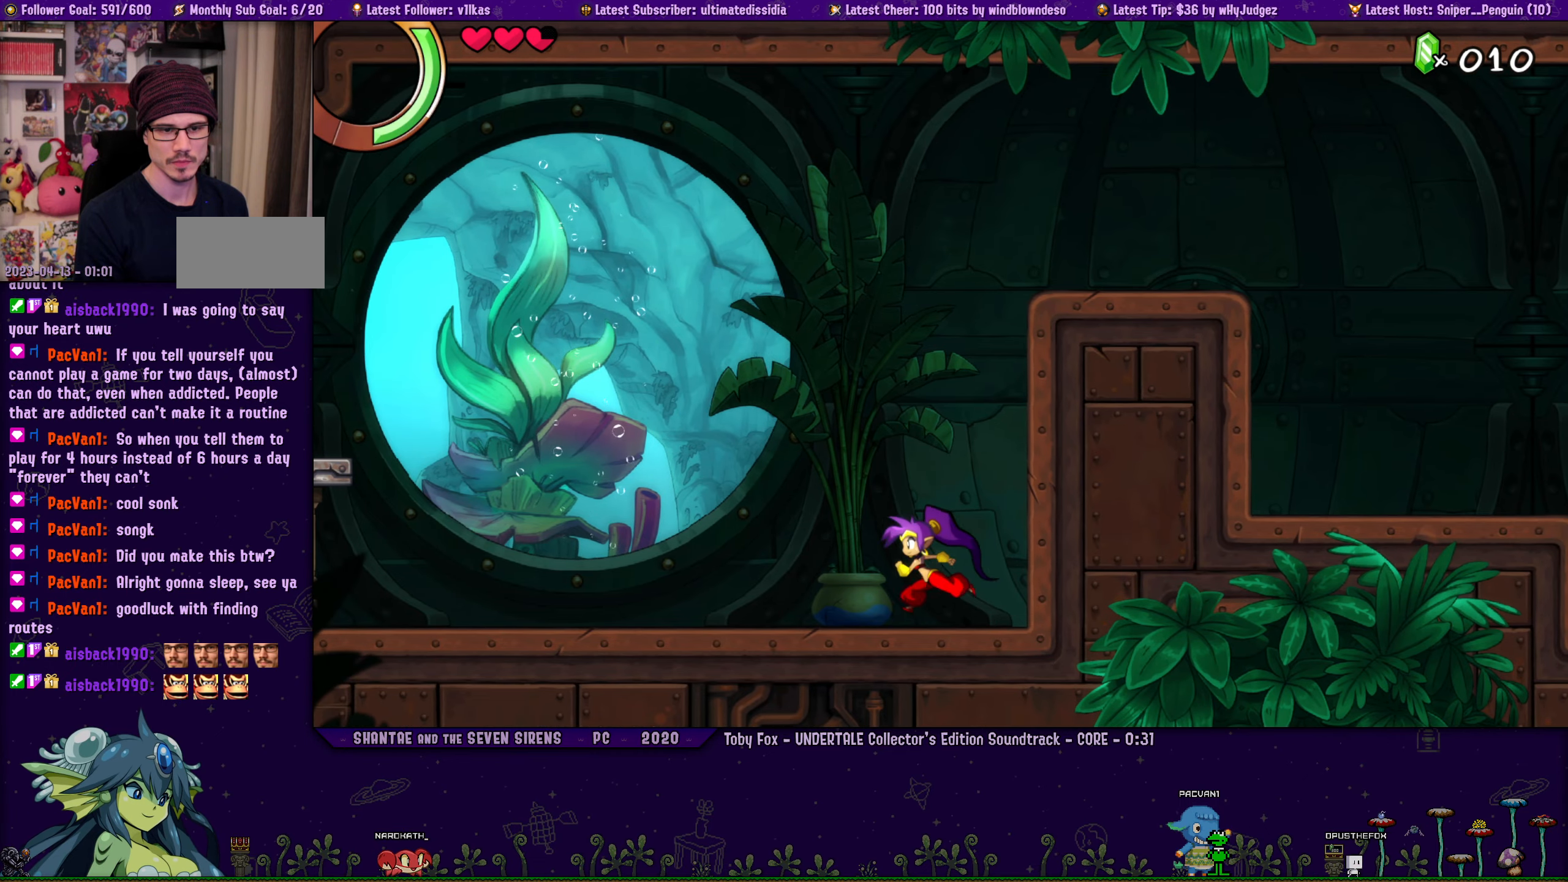
{"dt_ms": 500, "buttons": ["DPAD_LEFT"], "left_stick": "right", "events": [[34, "left_stick", "center"], [100, "left_stick", "right"], [117, "DPAD_LEFT", "down"], [184, "DPAD_LEFT", "up"], [217, "left_stick", "center"], [284, "left_stick", "right"], [317, "DPAD_LEFT", "down"], [367, "DPAD_LEFT", "up"], [417, "left_stick", "center"], [467, "left_stick", "right"], [500, "DPAD_LEFT", "down"]]}
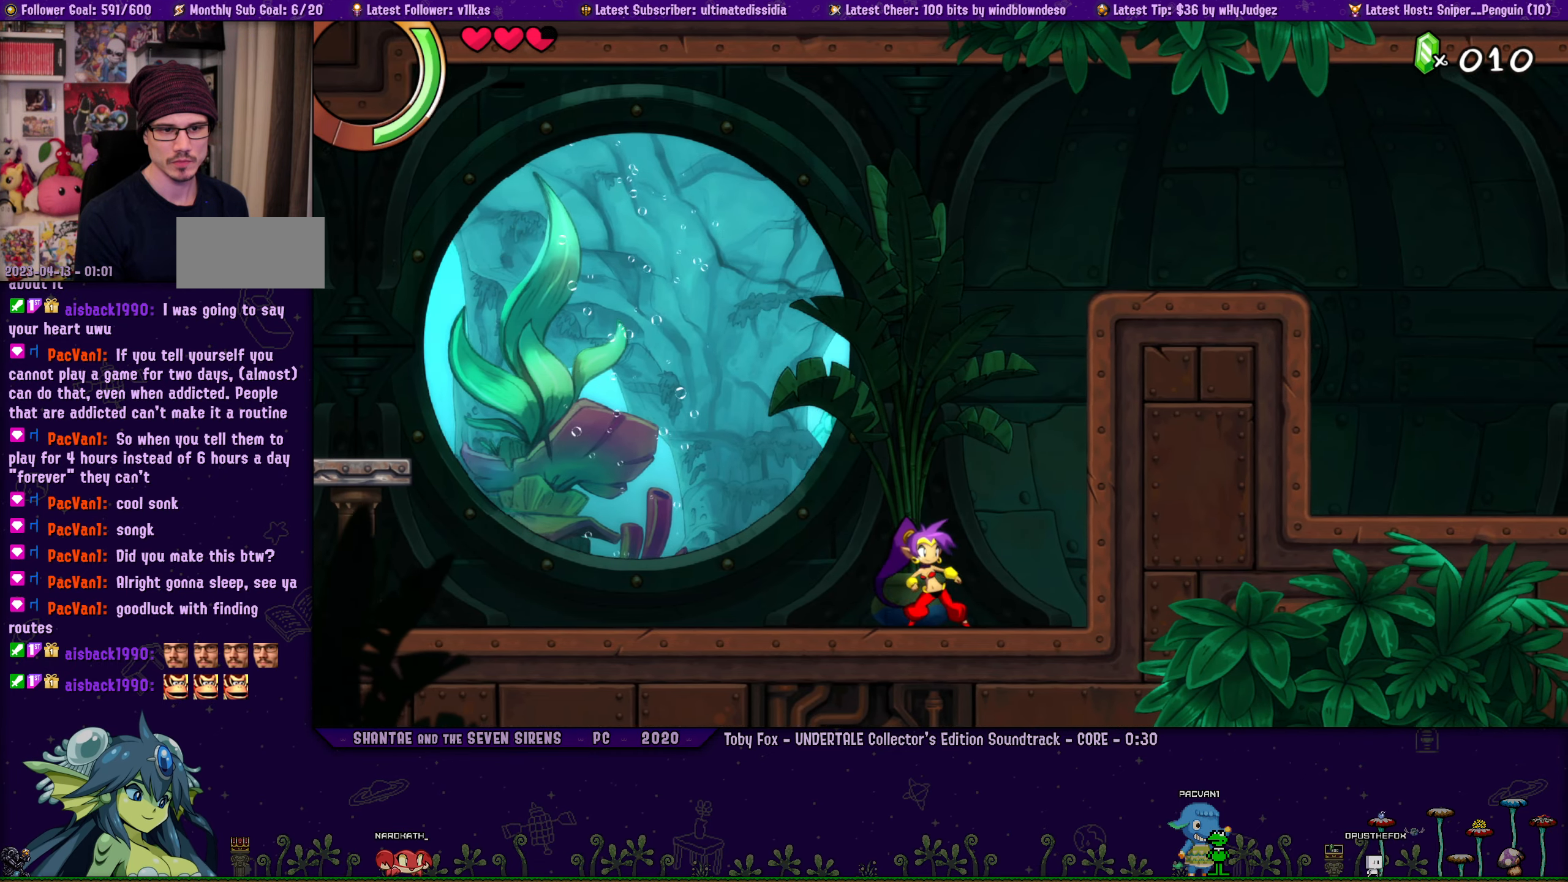
{"dt_ms": 500, "buttons": [], "left_stick": "center", "events": [[67, "DPAD_LEFT", "up"], [100, "left_stick", "center"], [167, "left_stick", "right"], [200, "DPAD_LEFT", "down"], [267, "DPAD_LEFT", "up"], [300, "left_stick", "center"], [384, "DPAD_LEFT", "down"], [384, "left_stick", "right"], [450, "DPAD_LEFT", "up"], [500, "left_stick", "center"]]}
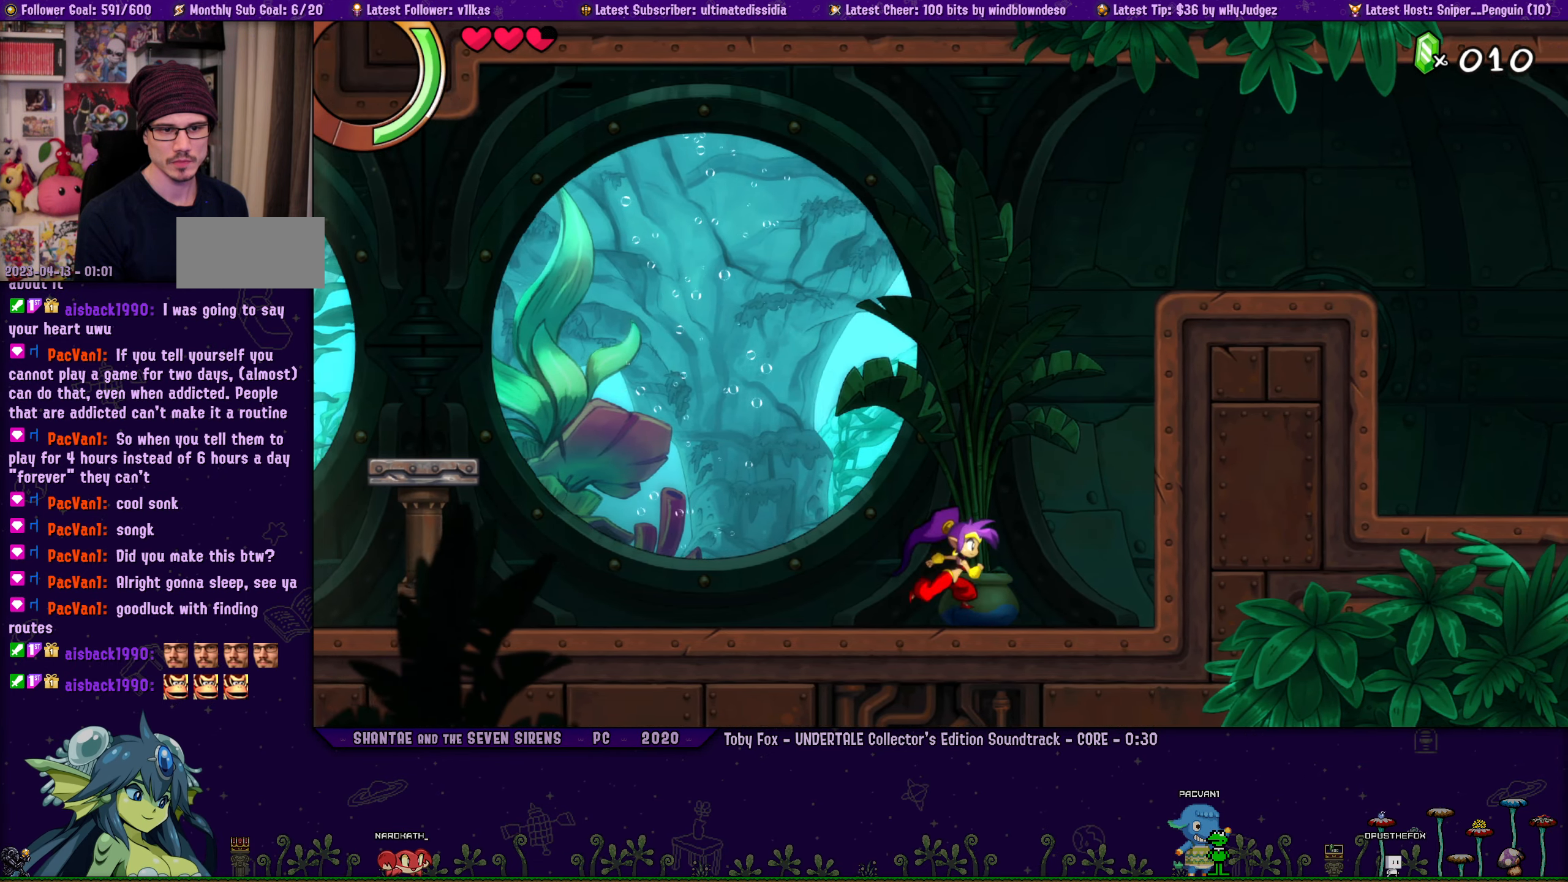
{"dt_ms": 500, "buttons": ["DPAD_LEFT"], "left_stick": "right", "events": [[67, "left_stick", "right"], [84, "DPAD_LEFT", "down"], [150, "DPAD_LEFT", "up"], [167, "left_stick", "center"], [234, "left_stick", "right"], [284, "DPAD_LEFT", "down"], [334, "DPAD_LEFT", "up"], [367, "left_stick", "center"], [450, "left_stick", "right"], [484, "DPAD_LEFT", "down"]]}
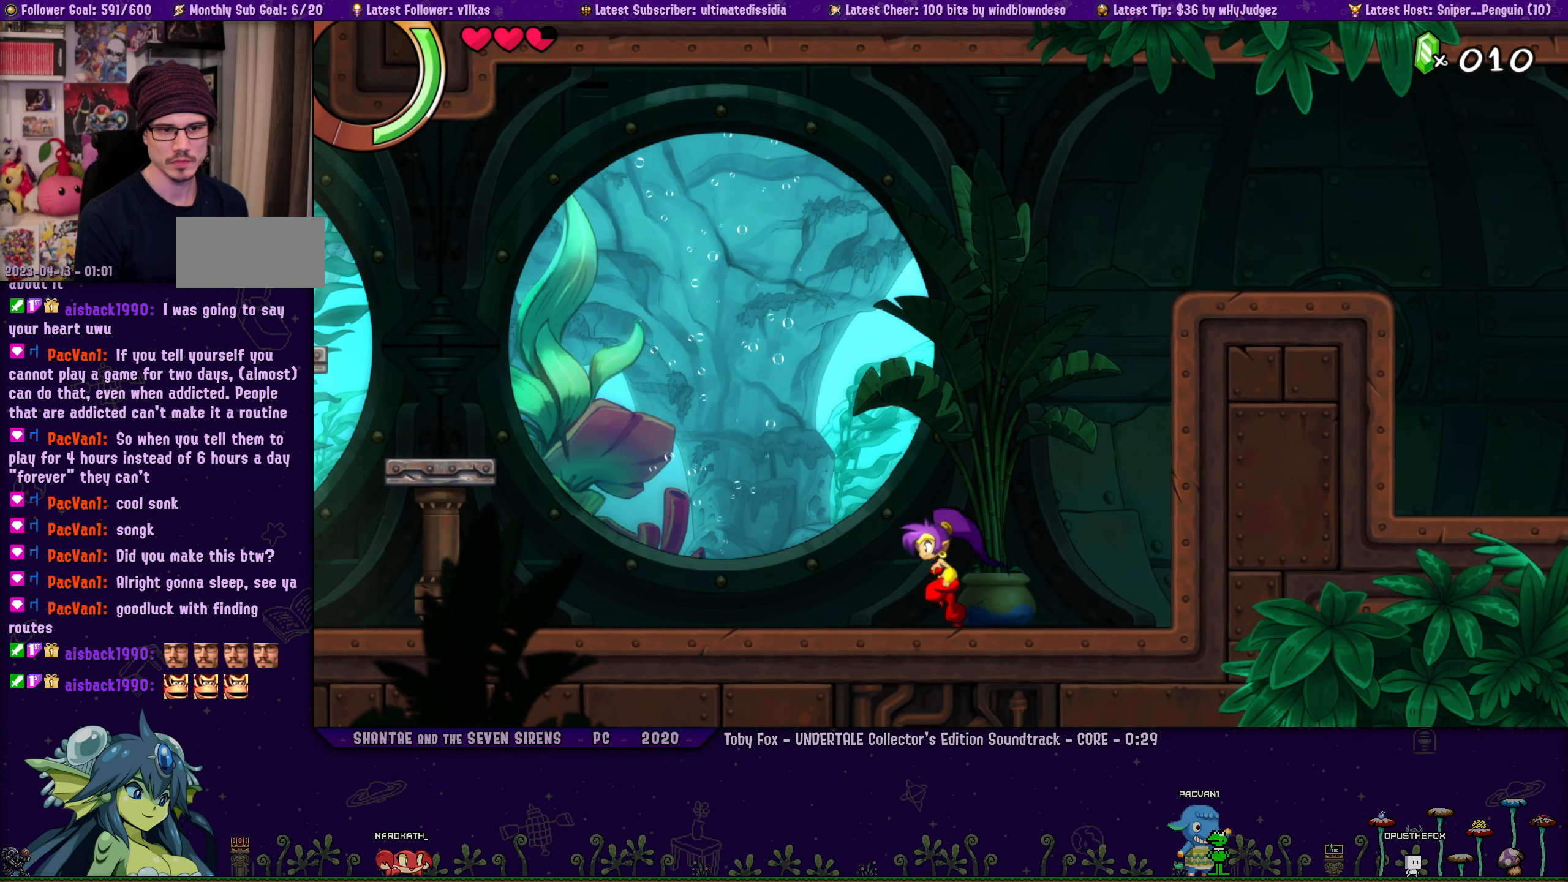
{"dt_ms": 500, "buttons": [], "left_stick": "center", "events": [[34, "DPAD_LEFT", "up"], [67, "left_stick", "center"], [117, "left_stick", "right"], [167, "DPAD_LEFT", "down"], [234, "DPAD_LEFT", "up"], [267, "left_stick", "center"], [317, "left_stick", "right"], [367, "DPAD_LEFT", "down"], [417, "DPAD_LEFT", "up"], [450, "left_stick", "center"]]}
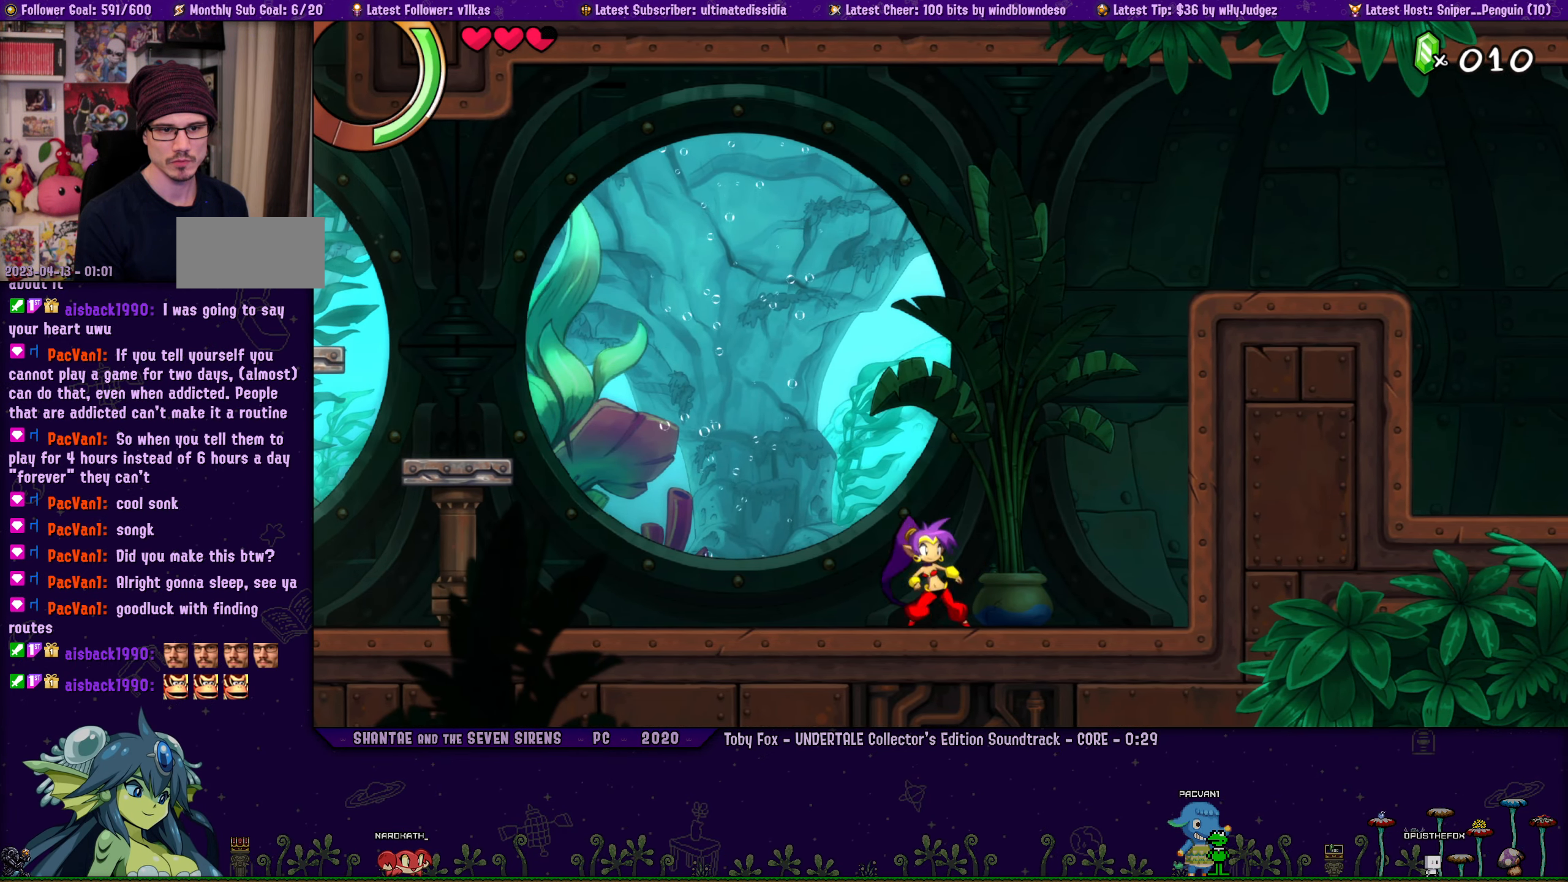
{"dt_ms": 500, "buttons": [], "left_stick": "center", "events": [[17, "left_stick", "right"], [50, "DPAD_LEFT", "down"], [100, "DPAD_LEFT", "up"], [134, "left_stick", "center"], [200, "left_stick", "right"], [234, "DPAD_LEFT", "down"], [300, "DPAD_LEFT", "up"], [334, "left_stick", "center"], [384, "left_stick", "right"], [417, "DPAD_LEFT", "down"], [467, "DPAD_LEFT", "up"], [500, "left_stick", "center"]]}
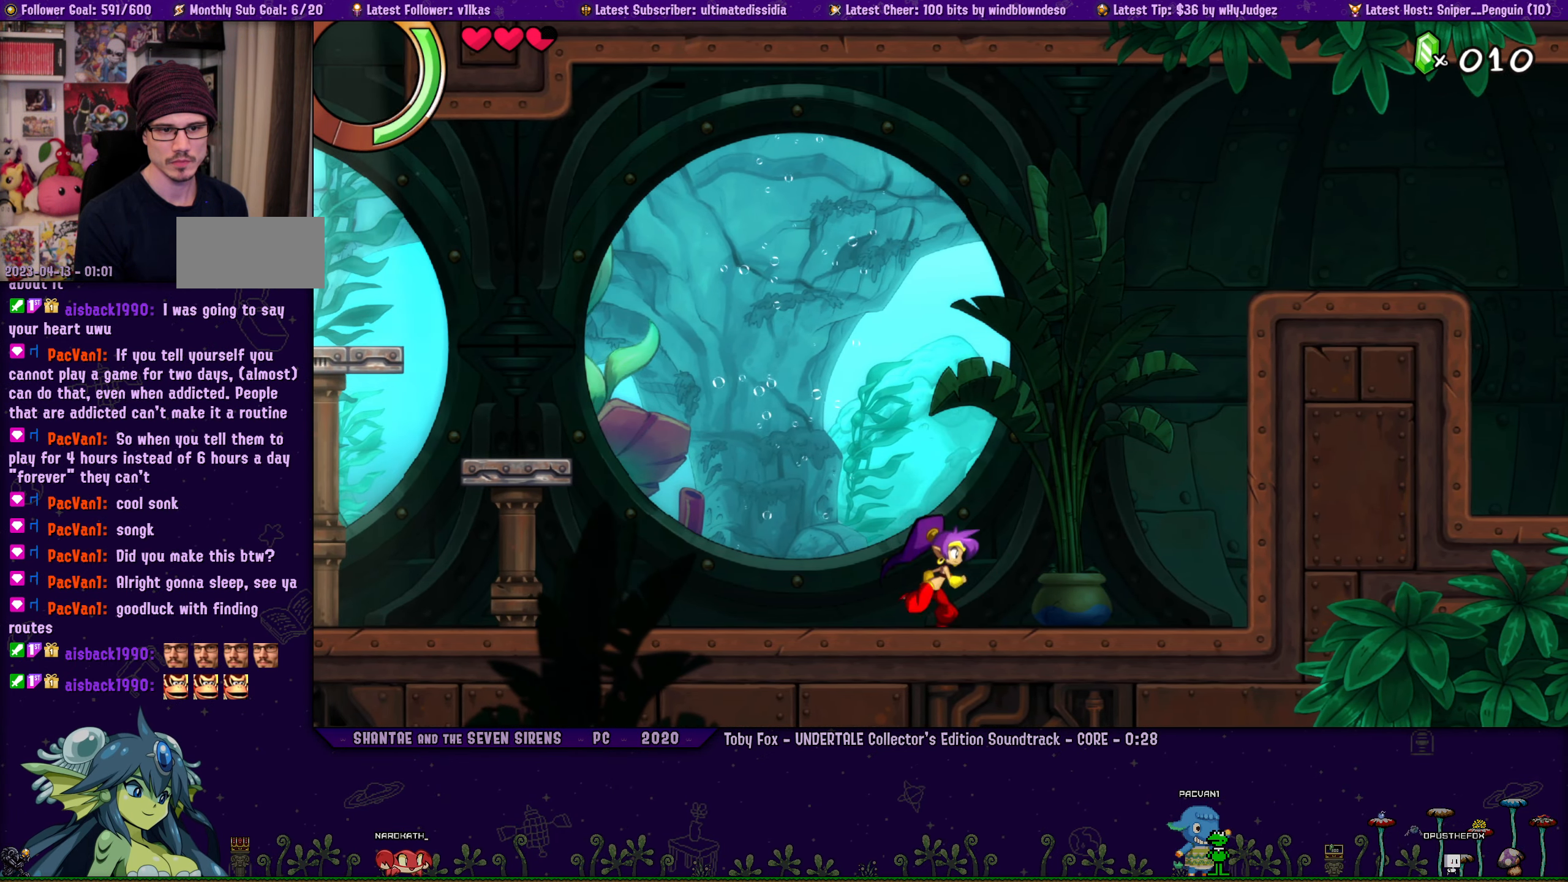
{"dt_ms": 500, "buttons": ["DPAD_LEFT"], "left_stick": "right", "events": [[50, "left_stick", "right"], [117, "DPAD_LEFT", "down"], [167, "DPAD_LEFT", "up"], [184, "left_stick", "center"], [267, "left_stick", "right"], [300, "DPAD_LEFT", "down"], [350, "DPAD_LEFT", "up"], [367, "left_stick", "center"], [450, "left_stick", "right"], [484, "DPAD_LEFT", "down"]]}
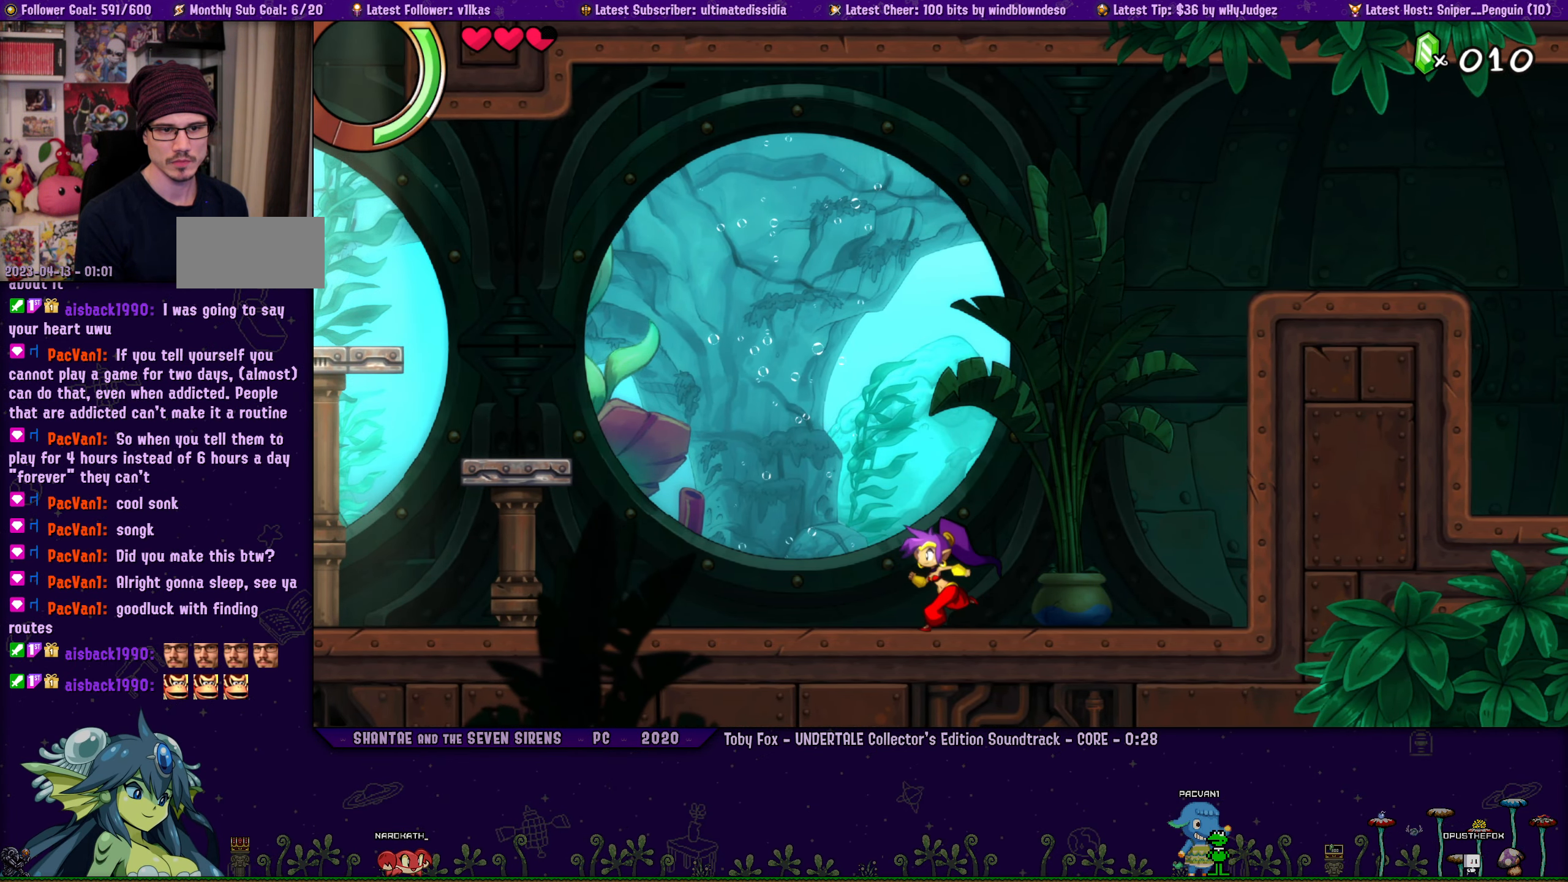
{"dt_ms": 500, "buttons": [], "left_stick": "right", "events": [[34, "DPAD_LEFT", "up"], [84, "left_stick", "center"], [134, "left_stick", "right"], [167, "DPAD_LEFT", "down"], [217, "DPAD_LEFT", "up"], [250, "left_stick", "center"], [317, "left_stick", "right"], [334, "DPAD_LEFT", "down"], [417, "DPAD_LEFT", "up"]]}
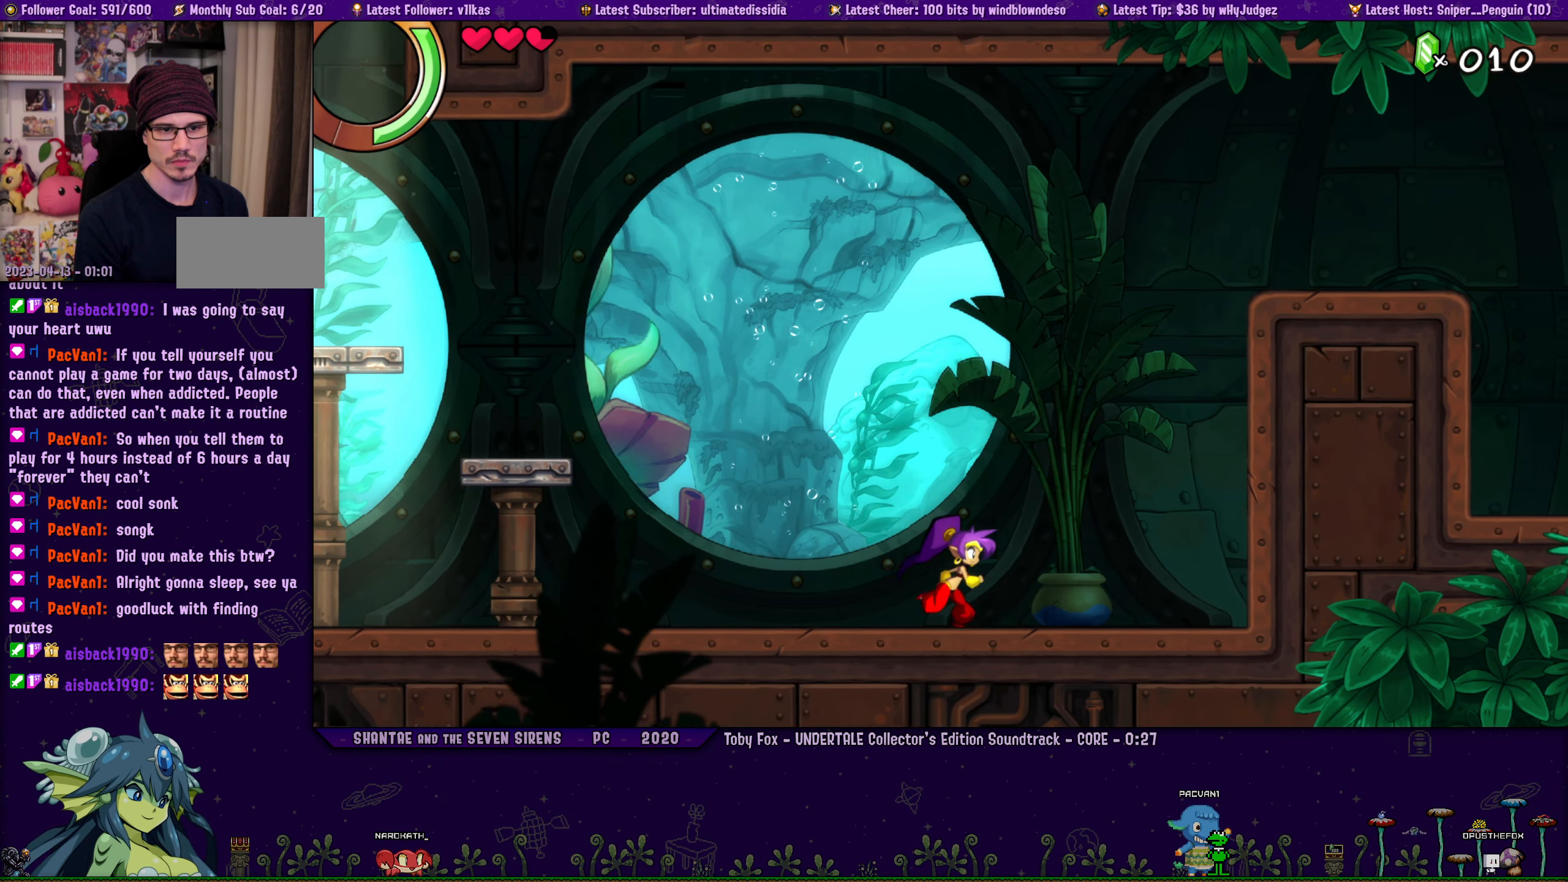
{"dt_ms": 500, "buttons": [], "left_stick": "right", "events": []}
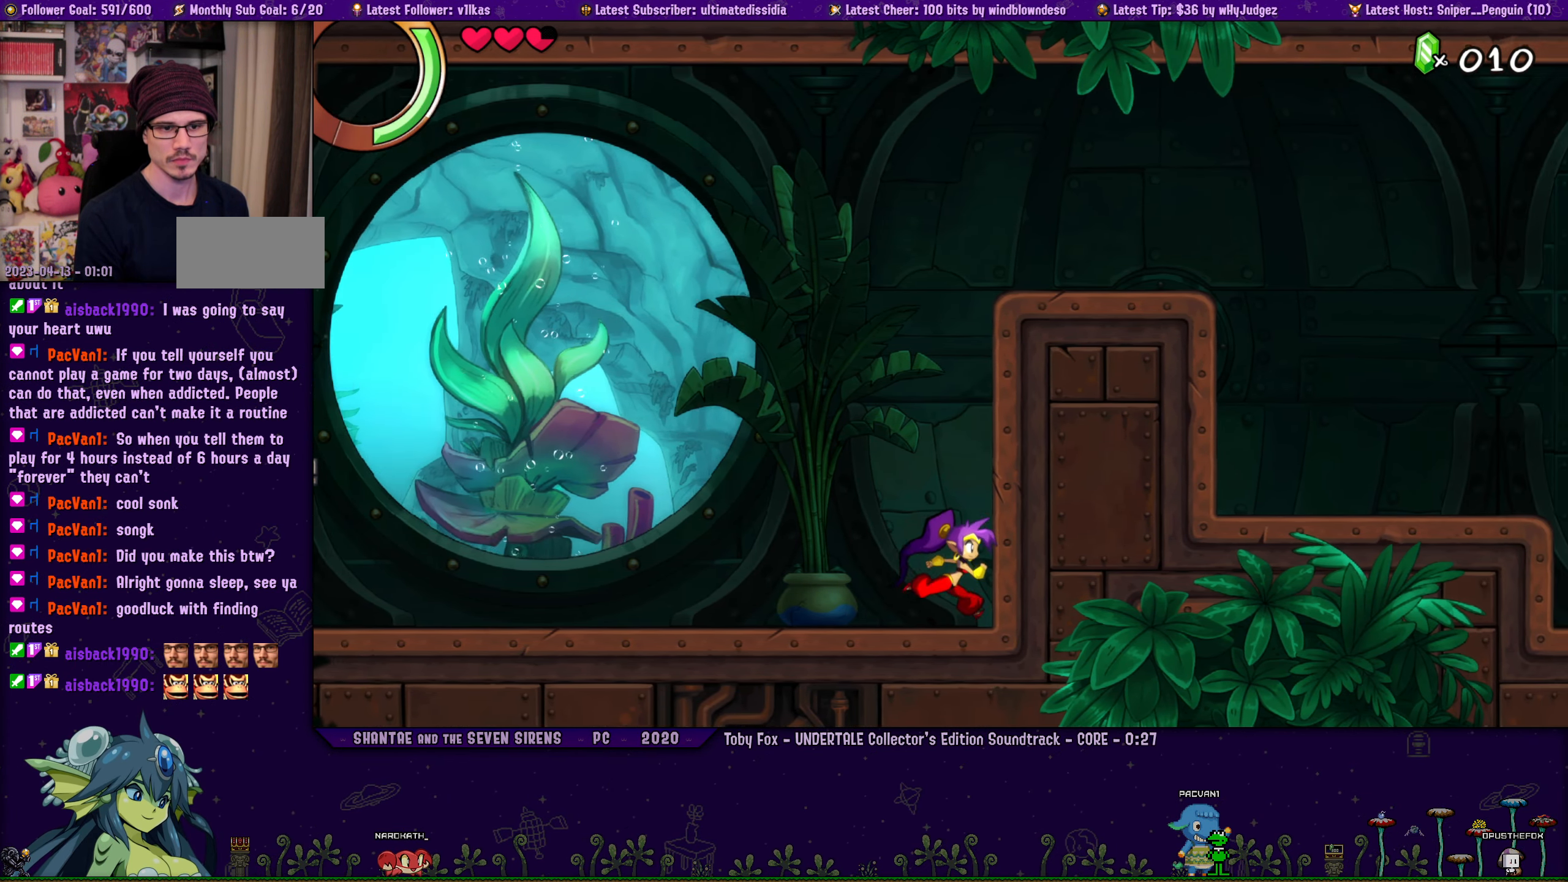
{"dt_ms": 500, "buttons": [], "left_stick": "center", "events": [[367, "left_stick", "center"]]}
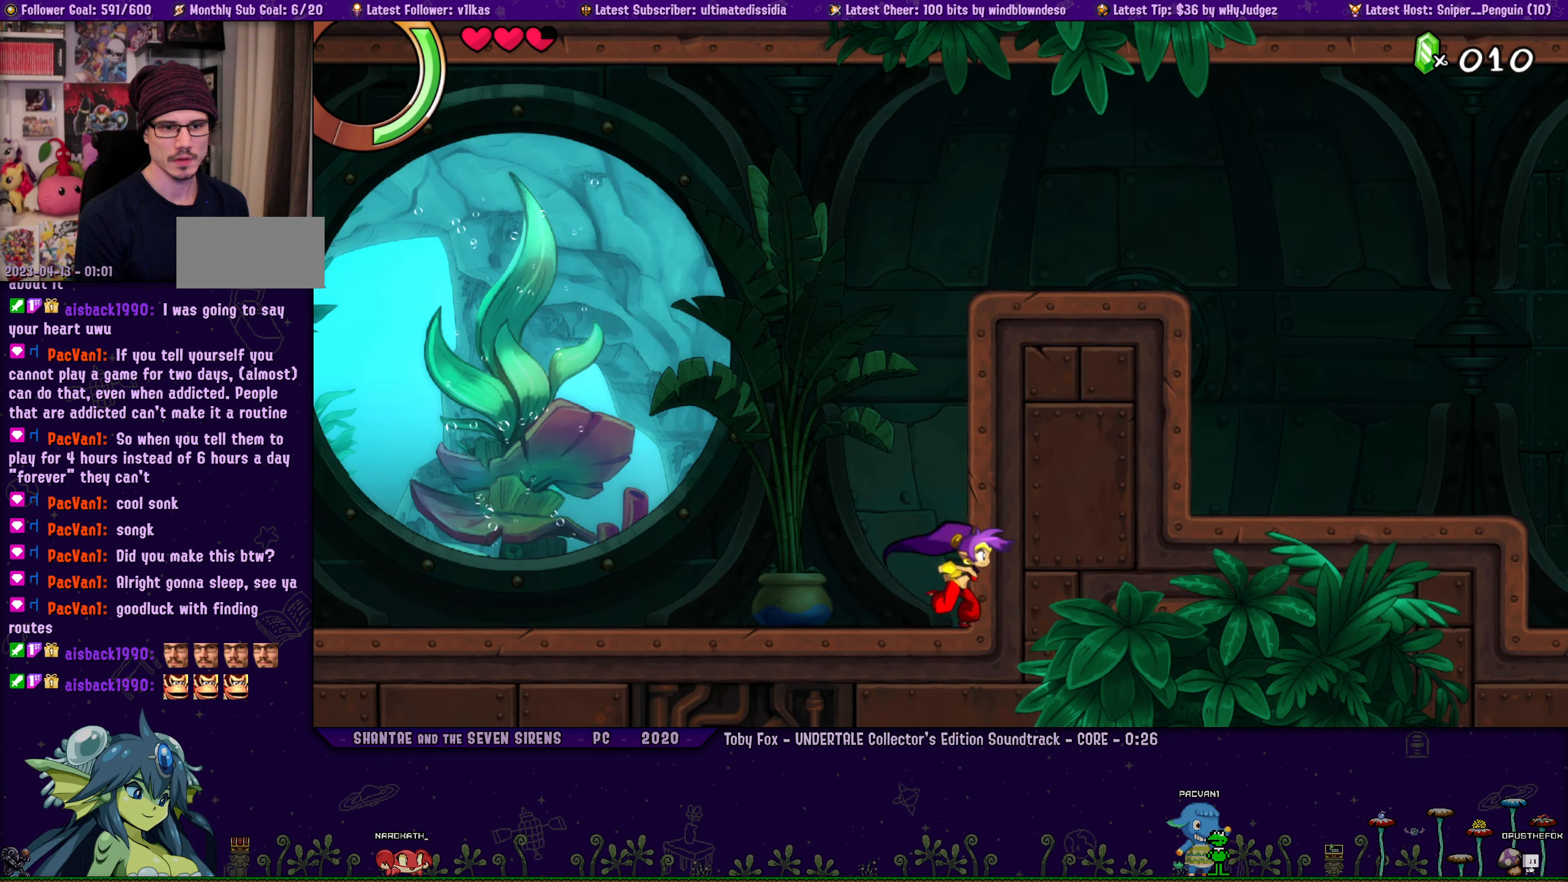
{"dt_ms": 500, "buttons": ["DPAD_LEFT"], "left_stick": "right", "events": [[33, "left_stick", "right"], [100, "DPAD_LEFT", "down"], [150, "DPAD_LEFT", "up"], [166, "left_stick", "center"], [233, "left_stick", "right"], [300, "DPAD_LEFT", "down"], [350, "DPAD_LEFT", "up"], [366, "left_stick", "center"], [433, "left_stick", "right"], [500, "DPAD_LEFT", "down"]]}
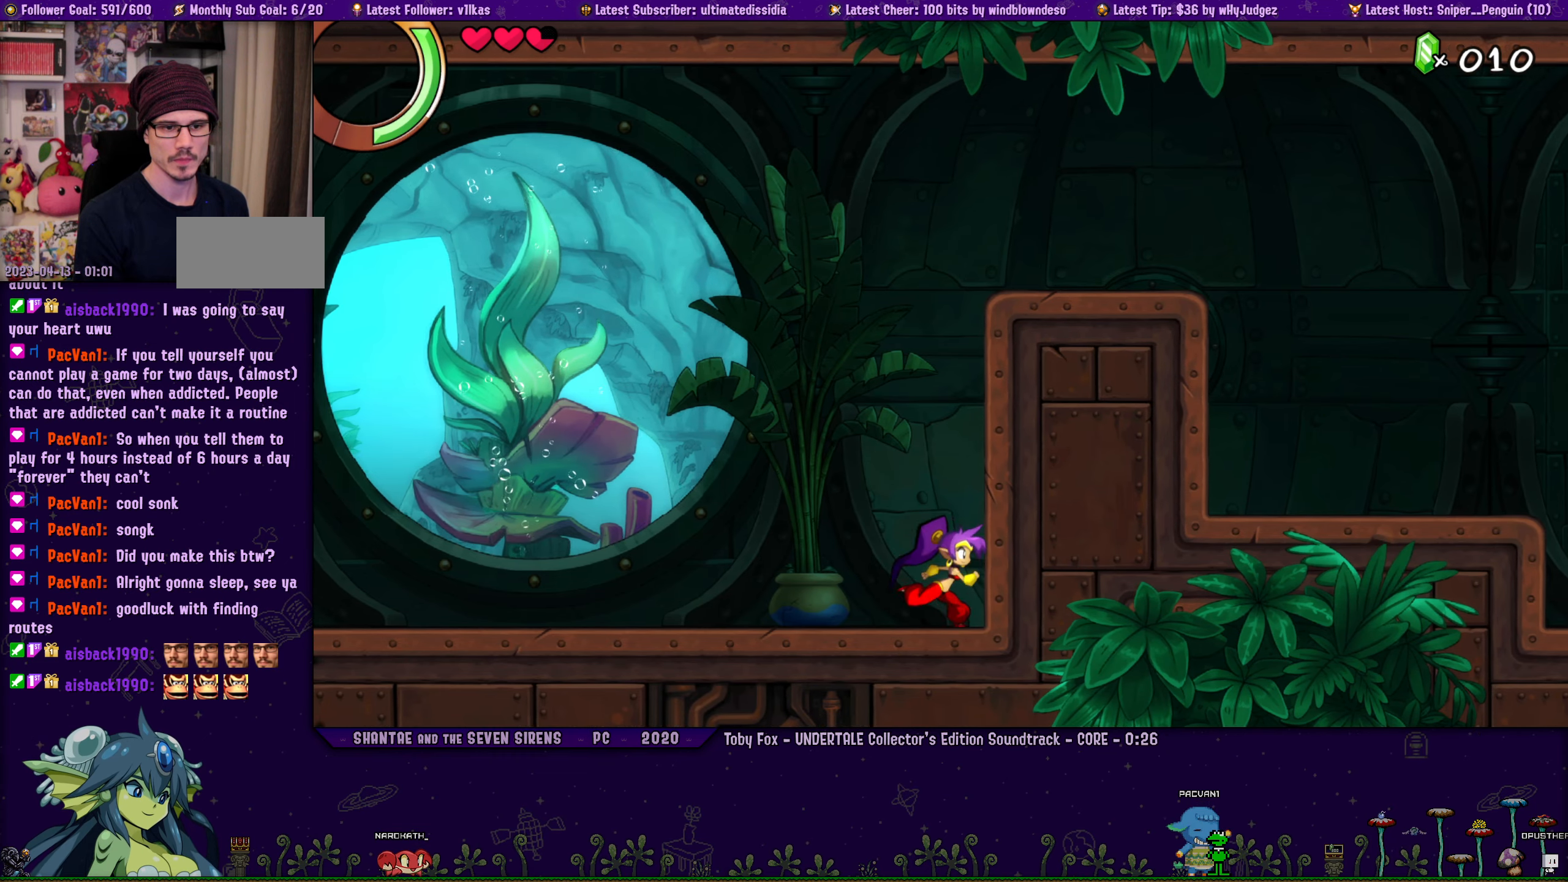
{"dt_ms": 500, "buttons": [], "left_stick": "center", "events": [[33, "DPAD_LEFT", "up"], [66, "left_stick", "center"], [150, "left_stick", "right"], [166, "DPAD_LEFT", "down"], [216, "DPAD_LEFT", "up"], [233, "left_stick", "center"], [350, "DPAD_LEFT", "down"], [350, "left_stick", "right"], [383, "DPAD_LEFT", "up"], [450, "left_stick", "center"]]}
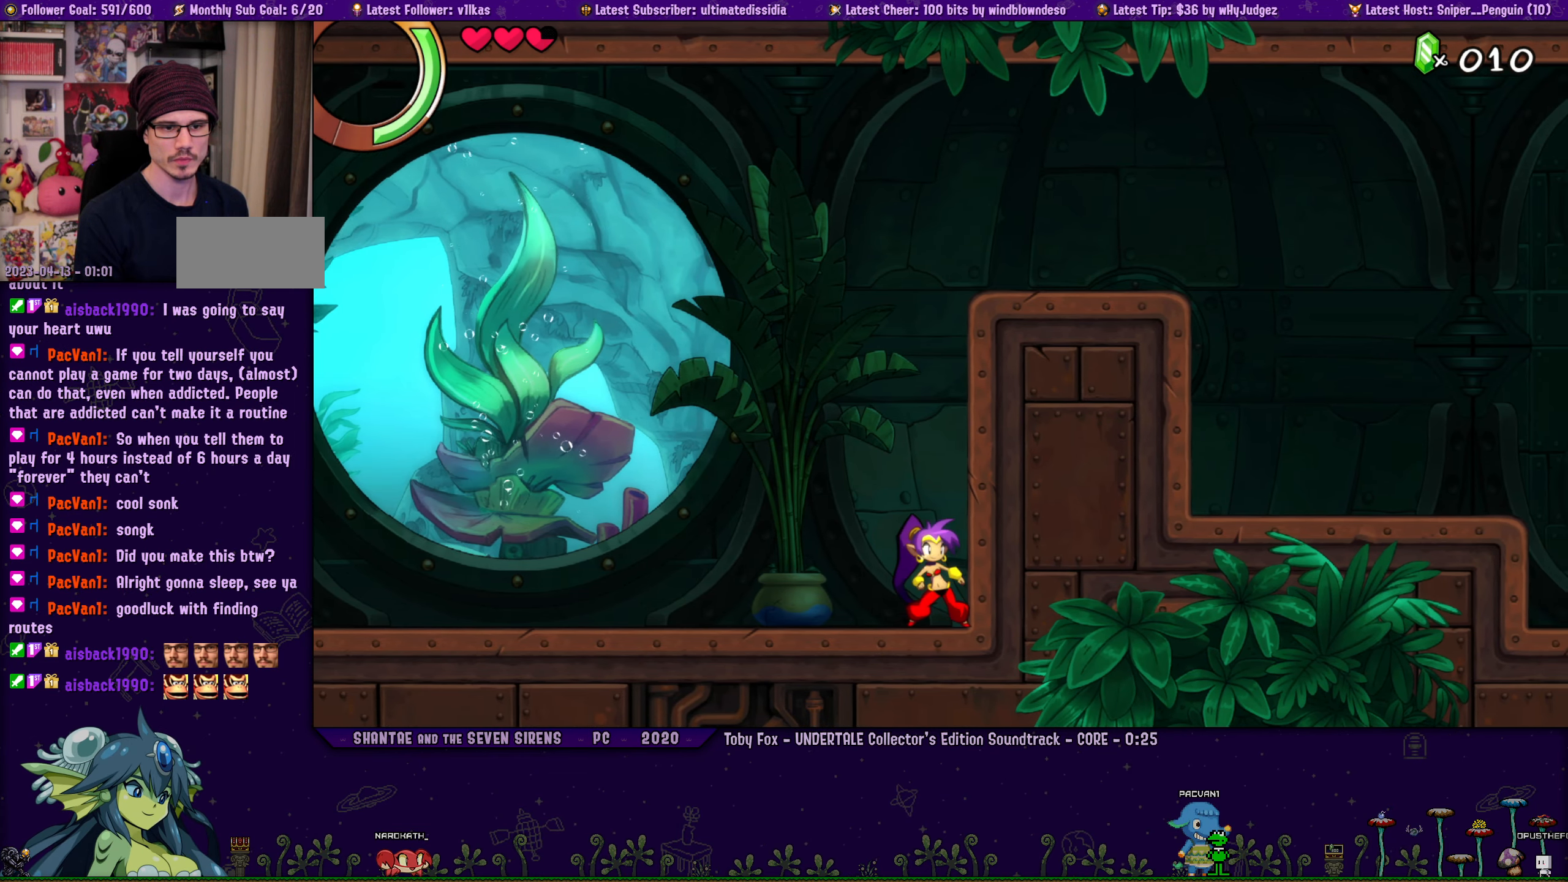
{"dt_ms": 500, "buttons": [], "left_stick": "center", "events": [[16, "left_stick", "right"], [33, "DPAD_LEFT", "down"], [83, "DPAD_LEFT", "up"], [133, "left_stick", "center"], [216, "DPAD_LEFT", "down"], [233, "left_stick", "right"], [266, "DPAD_LEFT", "up"], [333, "left_stick", "center"], [400, "DPAD_LEFT", "down"], [400, "left_stick", "right"], [450, "DPAD_LEFT", "up"], [500, "left_stick", "center"]]}
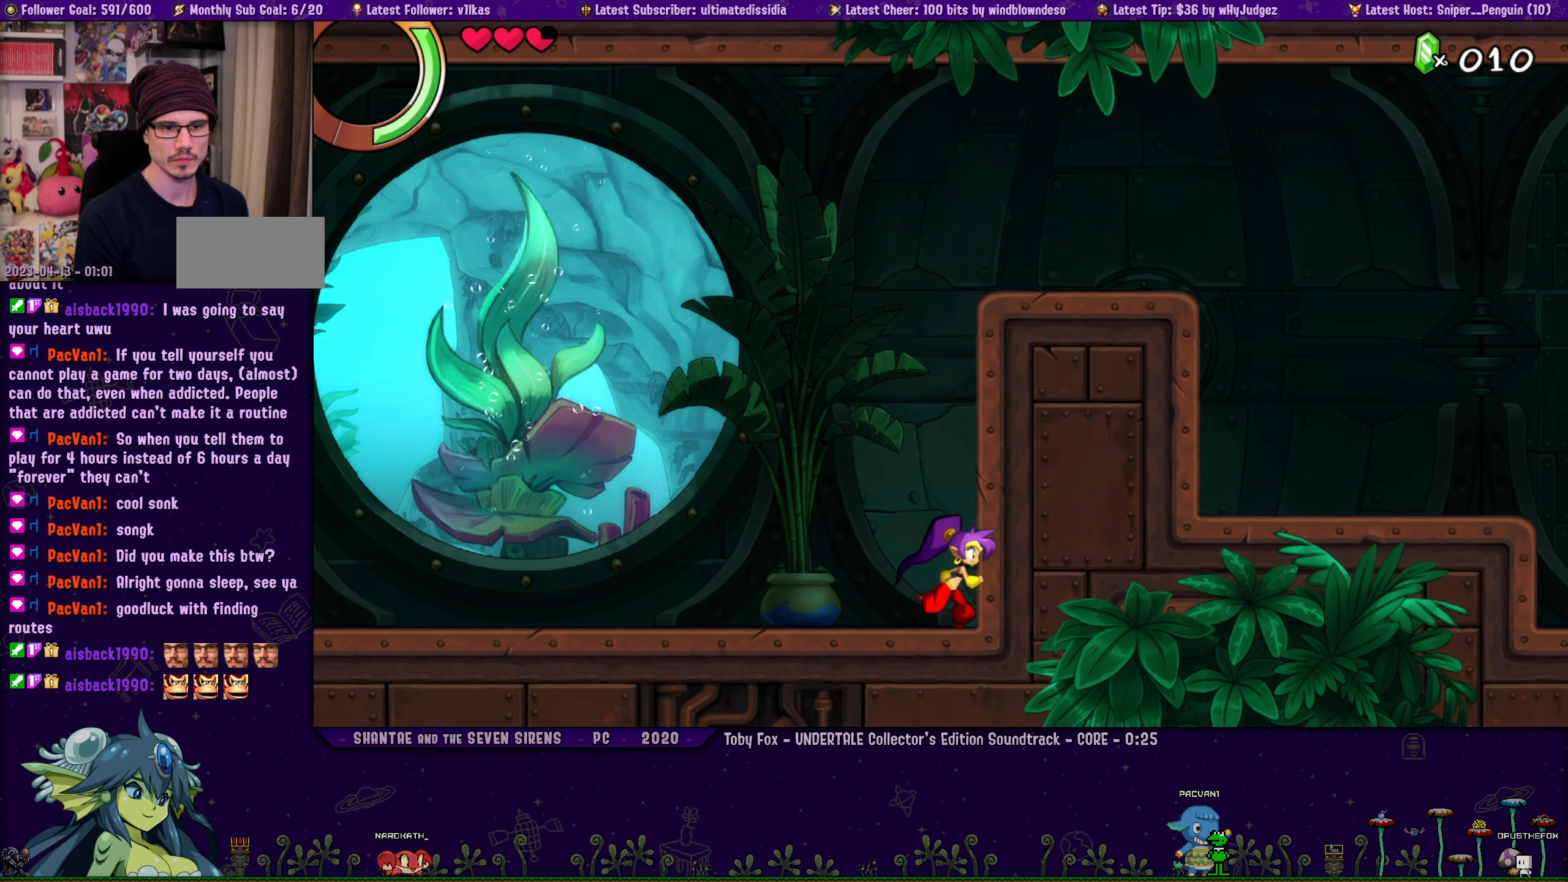
{"dt_ms": 500, "buttons": ["DPAD_LEFT"], "left_stick": "right", "events": [[66, "DPAD_LEFT", "down"], [66, "left_stick", "right"], [133, "DPAD_LEFT", "up"], [200, "left_stick", "center"], [266, "DPAD_LEFT", "down"], [266, "left_stick", "right"], [316, "DPAD_LEFT", "up"], [350, "left_stick", "center"], [416, "left_stick", "right"], [466, "DPAD_LEFT", "down"]]}
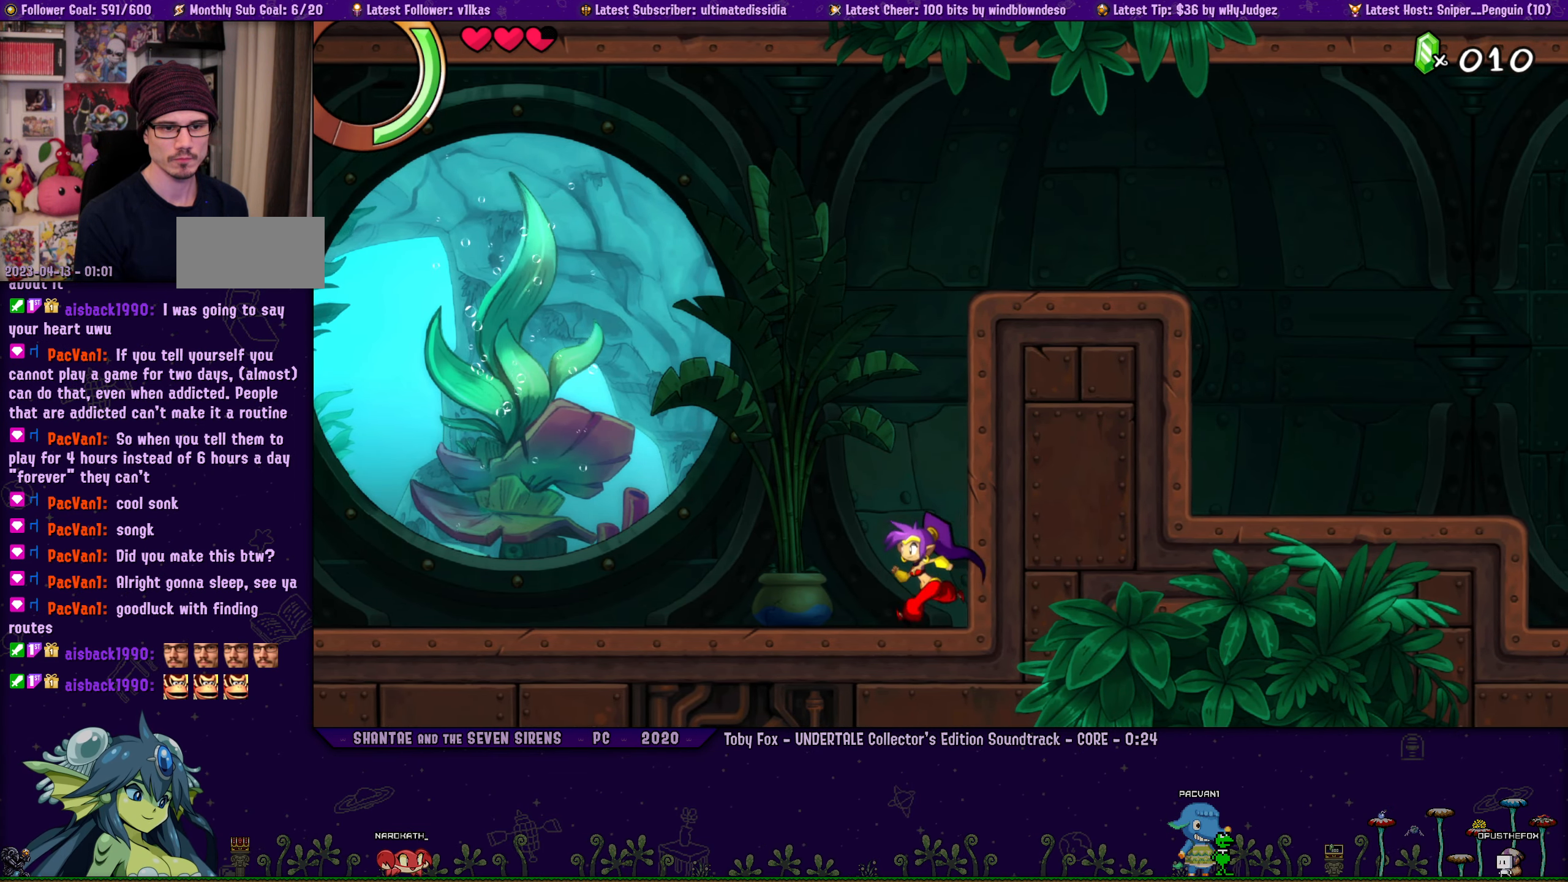
{"dt_ms": 500, "buttons": ["DPAD_LEFT"], "left_stick": "center", "events": [[16, "DPAD_LEFT", "up"], [50, "left_stick", "center"], [133, "left_stick", "right"], [150, "DPAD_LEFT", "down"], [200, "DPAD_LEFT", "up"], [250, "left_stick", "center"], [316, "DPAD_LEFT", "down"], [316, "left_stick", "right"], [383, "DPAD_LEFT", "up"], [433, "left_stick", "center"], [500, "DPAD_LEFT", "down"]]}
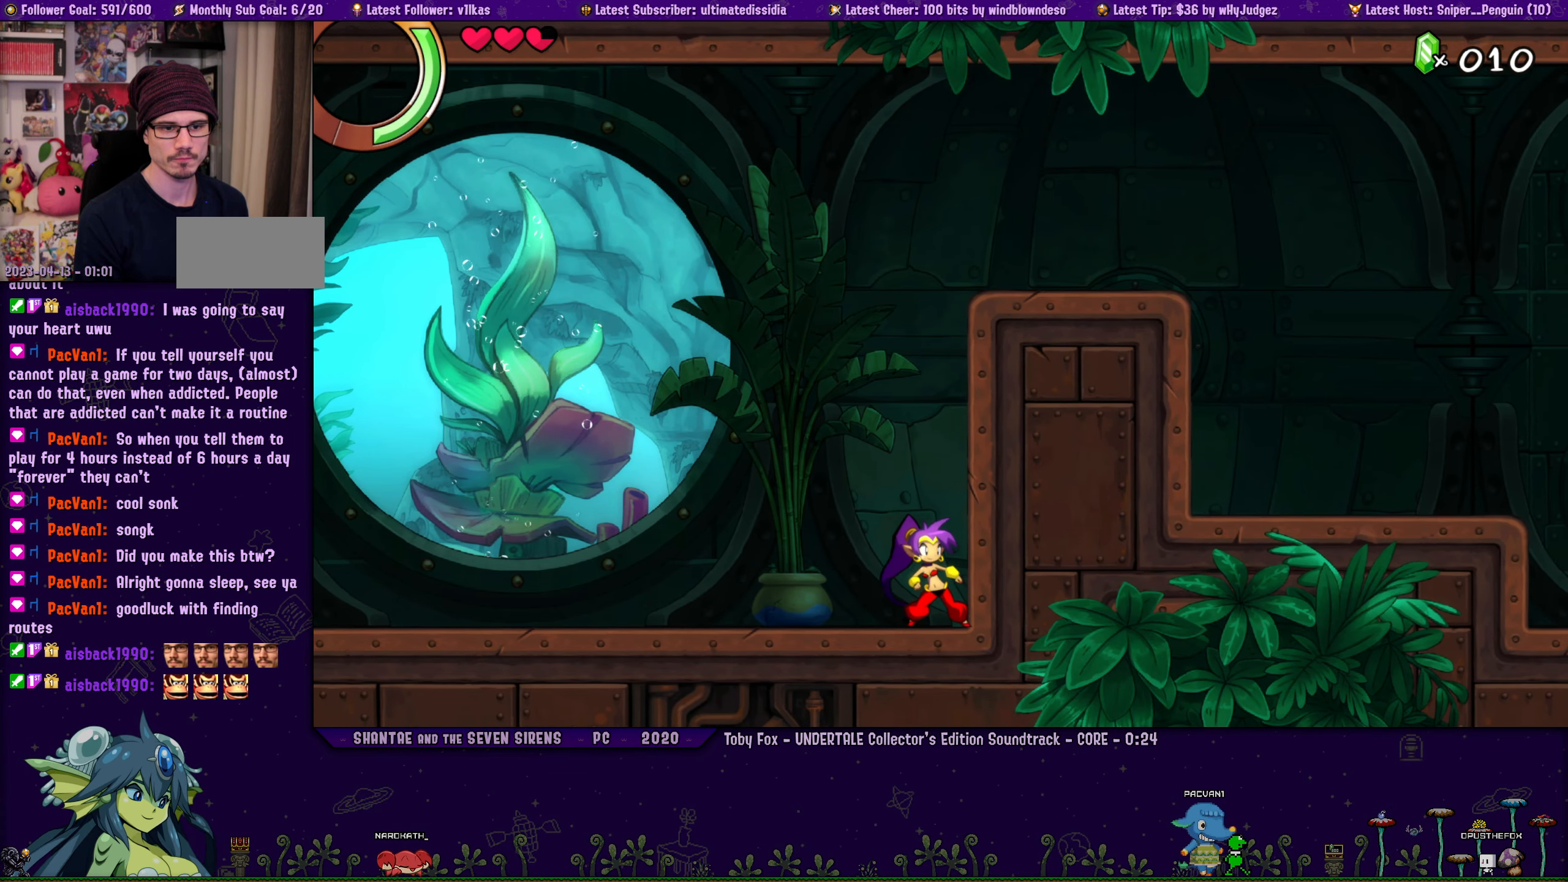
{"dt_ms": 500, "buttons": [], "left_stick": "right", "events": [[16, "left_stick", "right"], [66, "DPAD_LEFT", "up"], [133, "left_stick", "center"], [183, "DPAD_LEFT", "down"], [200, "left_stick", "right"], [250, "DPAD_LEFT", "up"], [333, "left_stick", "center"], [383, "DPAD_LEFT", "down"], [400, "left_stick", "right"], [433, "DPAD_LEFT", "up"]]}
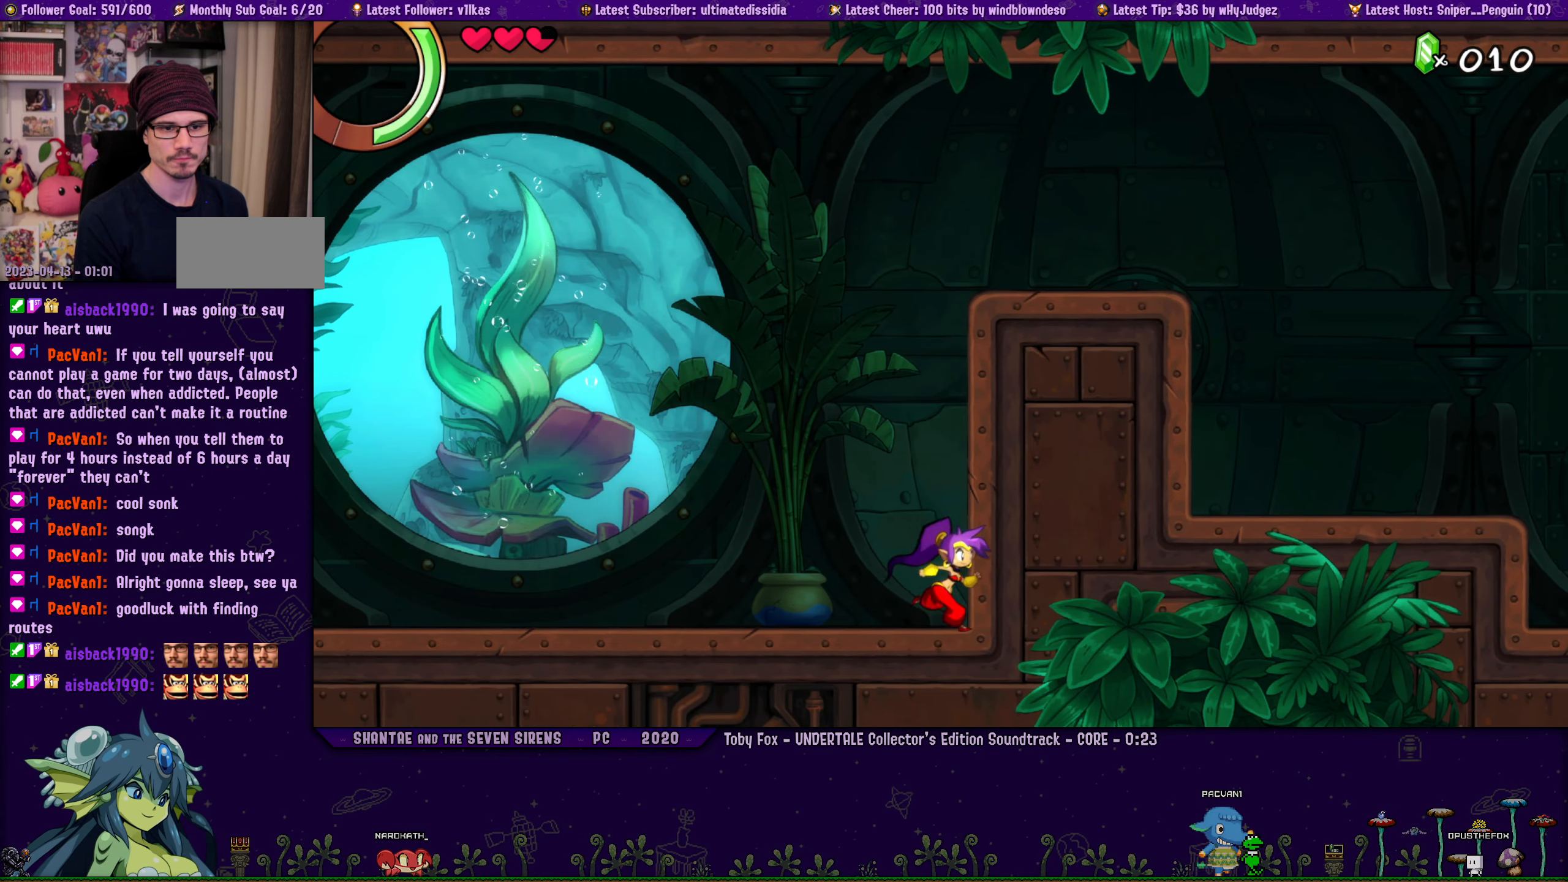
{"dt_ms": 500, "buttons": [], "left_stick": "right", "events": [[16, "left_stick", "center"], [66, "DPAD_LEFT", "down"], [66, "left_stick", "right"], [133, "DPAD_LEFT", "up"], [200, "left_stick", "center"], [250, "DPAD_LEFT", "down"], [266, "left_stick", "right"], [316, "DPAD_LEFT", "up"], [366, "left_stick", "center"], [433, "DPAD_LEFT", "down"], [433, "left_stick", "right"], [500, "DPAD_LEFT", "up"]]}
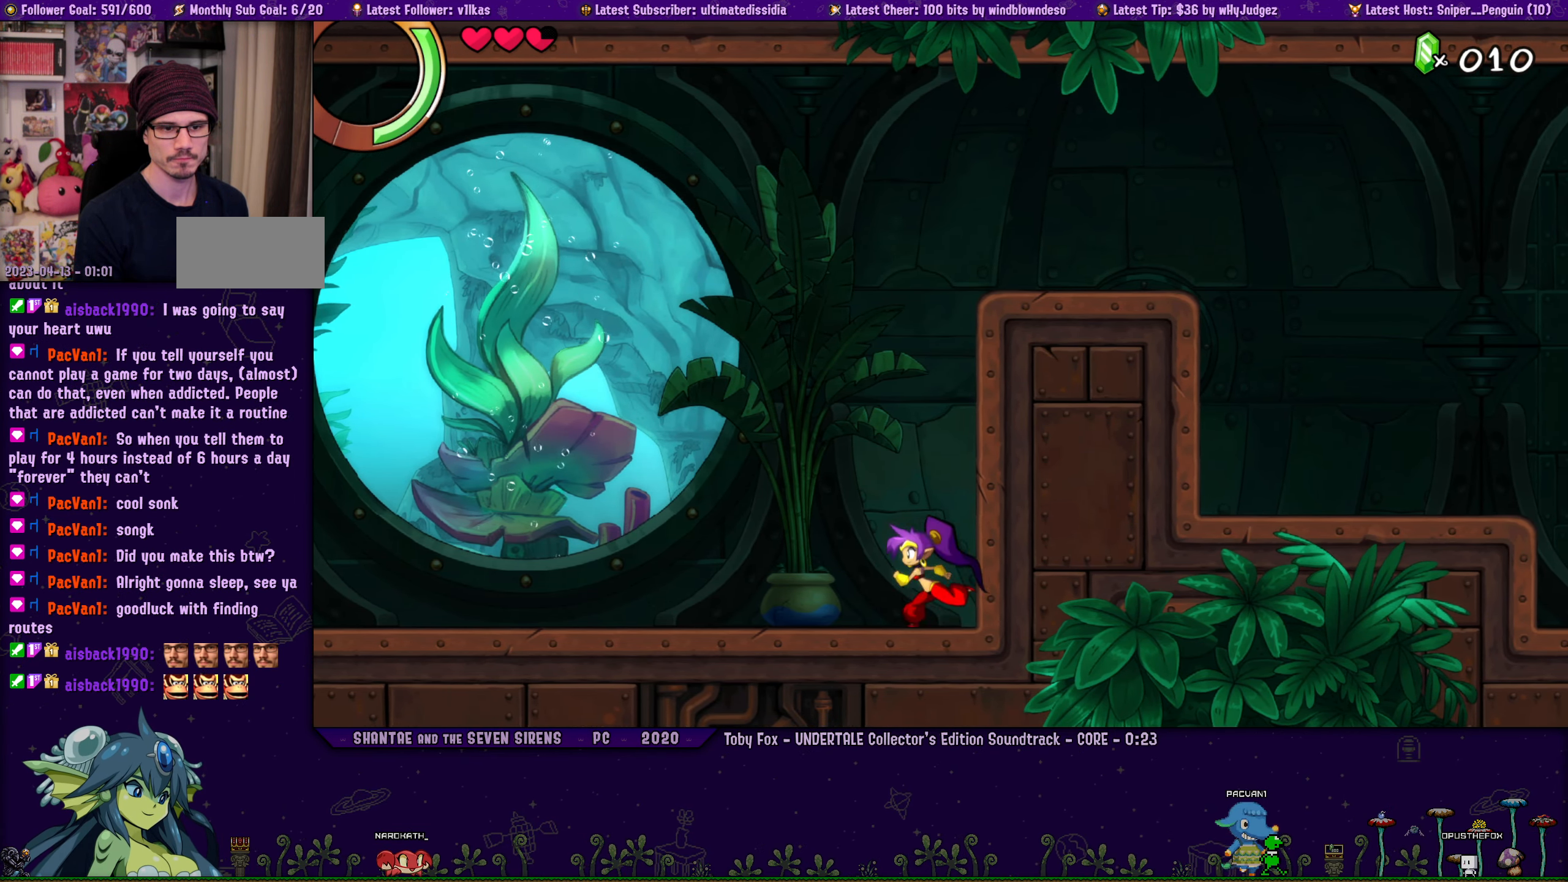
{"dt_ms": 500, "buttons": [], "left_stick": "center", "events": [[16, "left_stick", "center"], [116, "DPAD_LEFT", "down"], [116, "left_stick", "right"], [166, "DPAD_LEFT", "up"], [233, "left_stick", "center"], [316, "DPAD_LEFT", "down"], [316, "left_stick", "right"], [366, "DPAD_LEFT", "up"], [400, "left_stick", "center"]]}
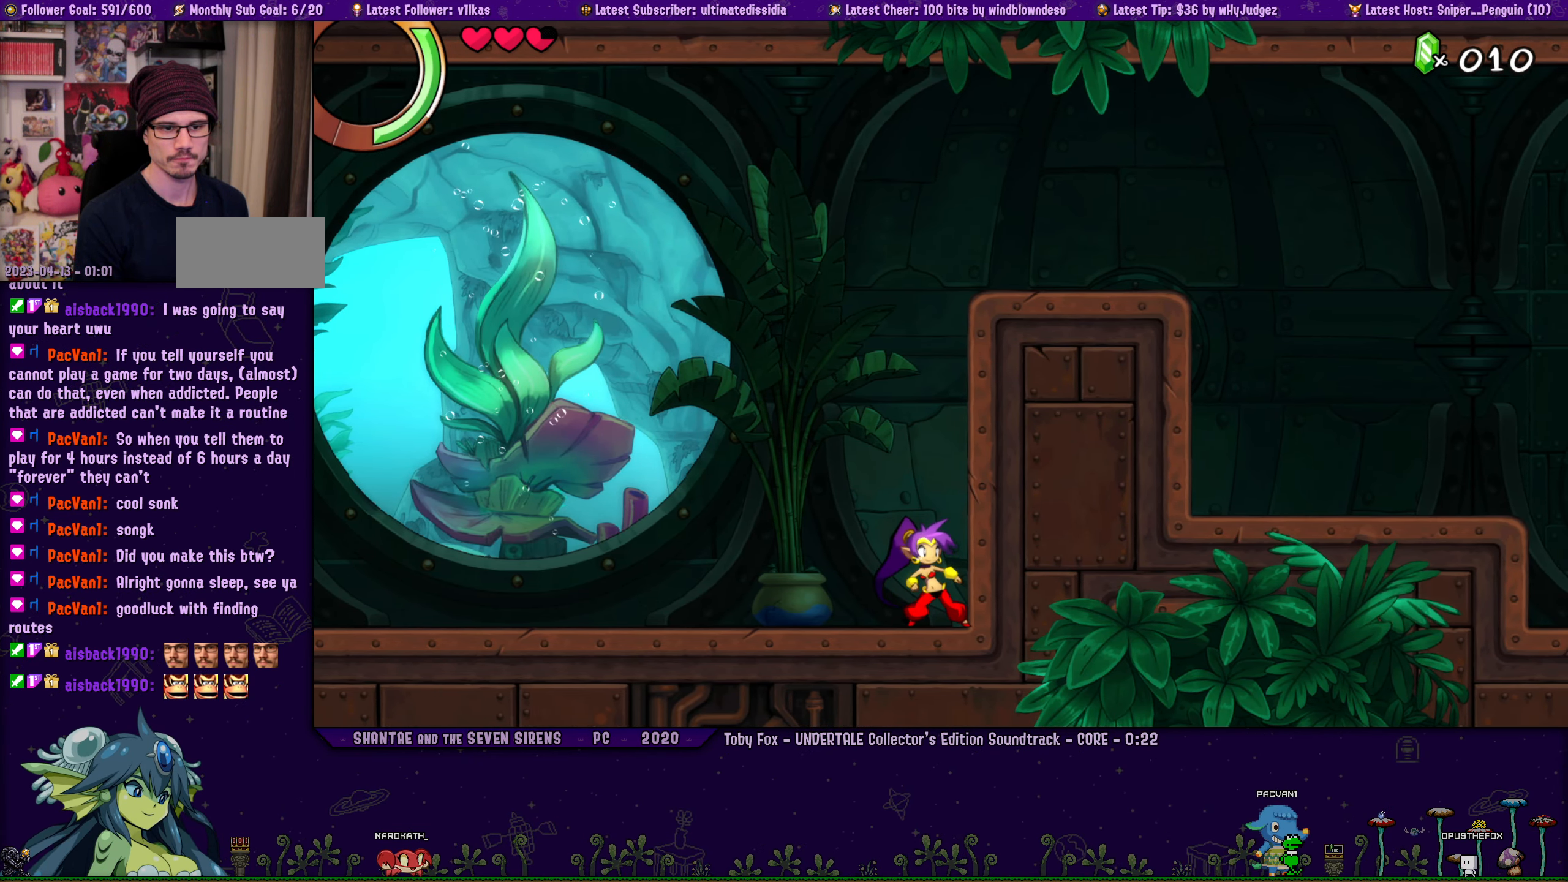
{"dt_ms": 500, "buttons": [], "left_stick": "center", "events": [[16, "DPAD_LEFT", "down"], [16, "left_stick", "right"], [66, "DPAD_LEFT", "up"], [116, "left_stick", "center"], [200, "DPAD_LEFT", "down"], [200, "left_stick", "right"], [266, "DPAD_LEFT", "up"], [300, "left_stick", "center"], [366, "left_stick", "up-right"], [400, "DPAD_LEFT", "down"], [466, "DPAD_LEFT", "up"], [500, "left_stick", "center"]]}
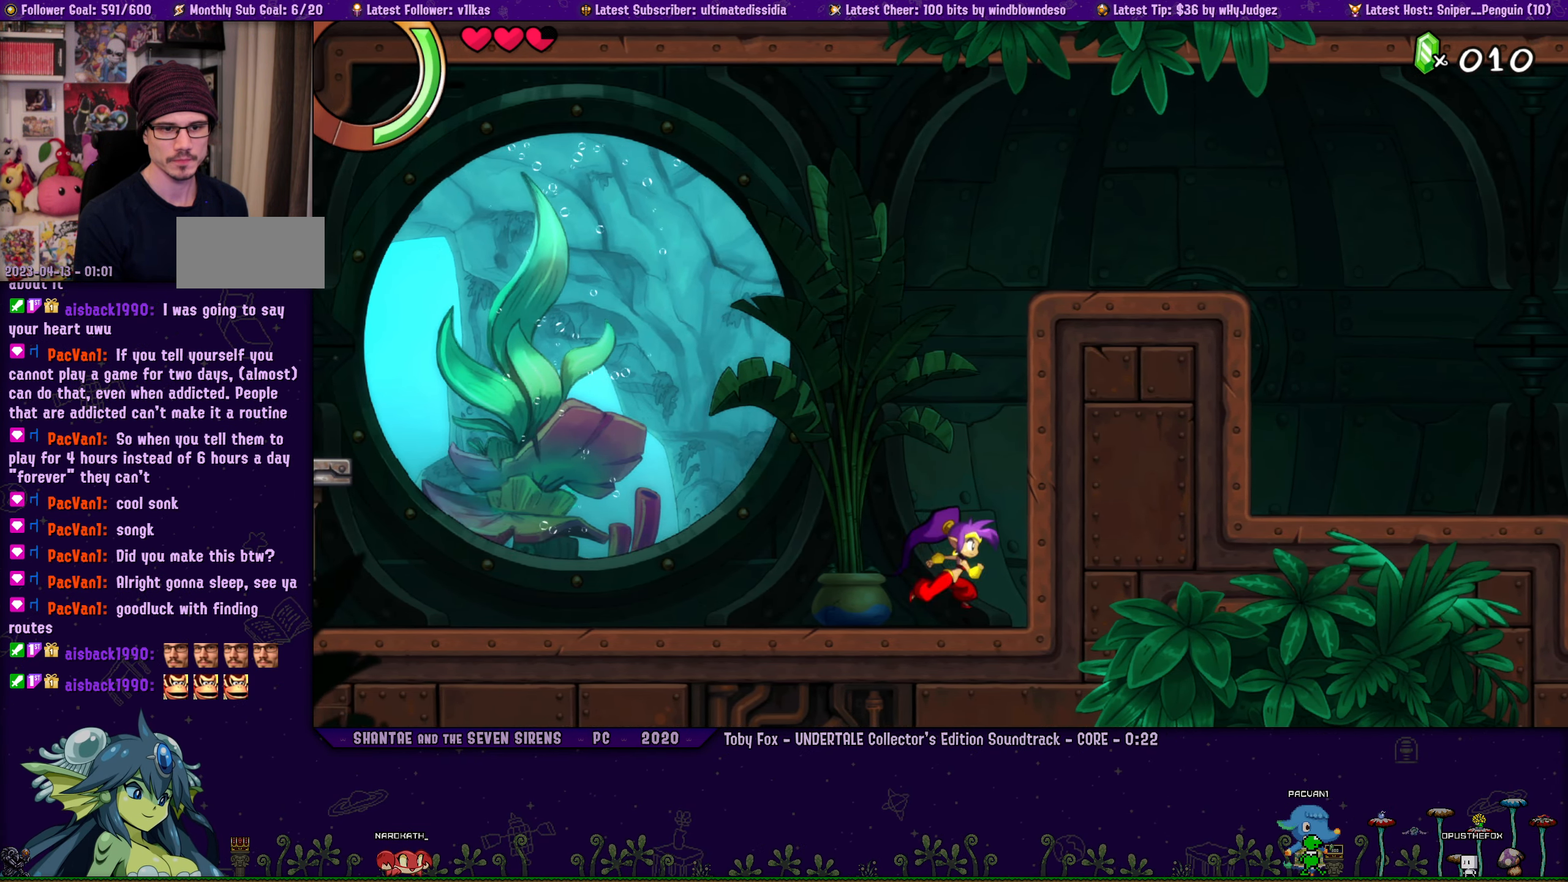
{"dt_ms": 500, "buttons": ["DPAD_LEFT"], "left_stick": "right", "events": [[50, "left_stick", "right"], [83, "DPAD_LEFT", "down"], [150, "DPAD_LEFT", "up"], [183, "left_stick", "center"], [233, "left_stick", "up-right"], [266, "DPAD_LEFT", "down"], [333, "DPAD_LEFT", "up"], [350, "left_stick", "center"], [416, "left_stick", "right"], [467, "DPAD_LEFT", "down"]]}
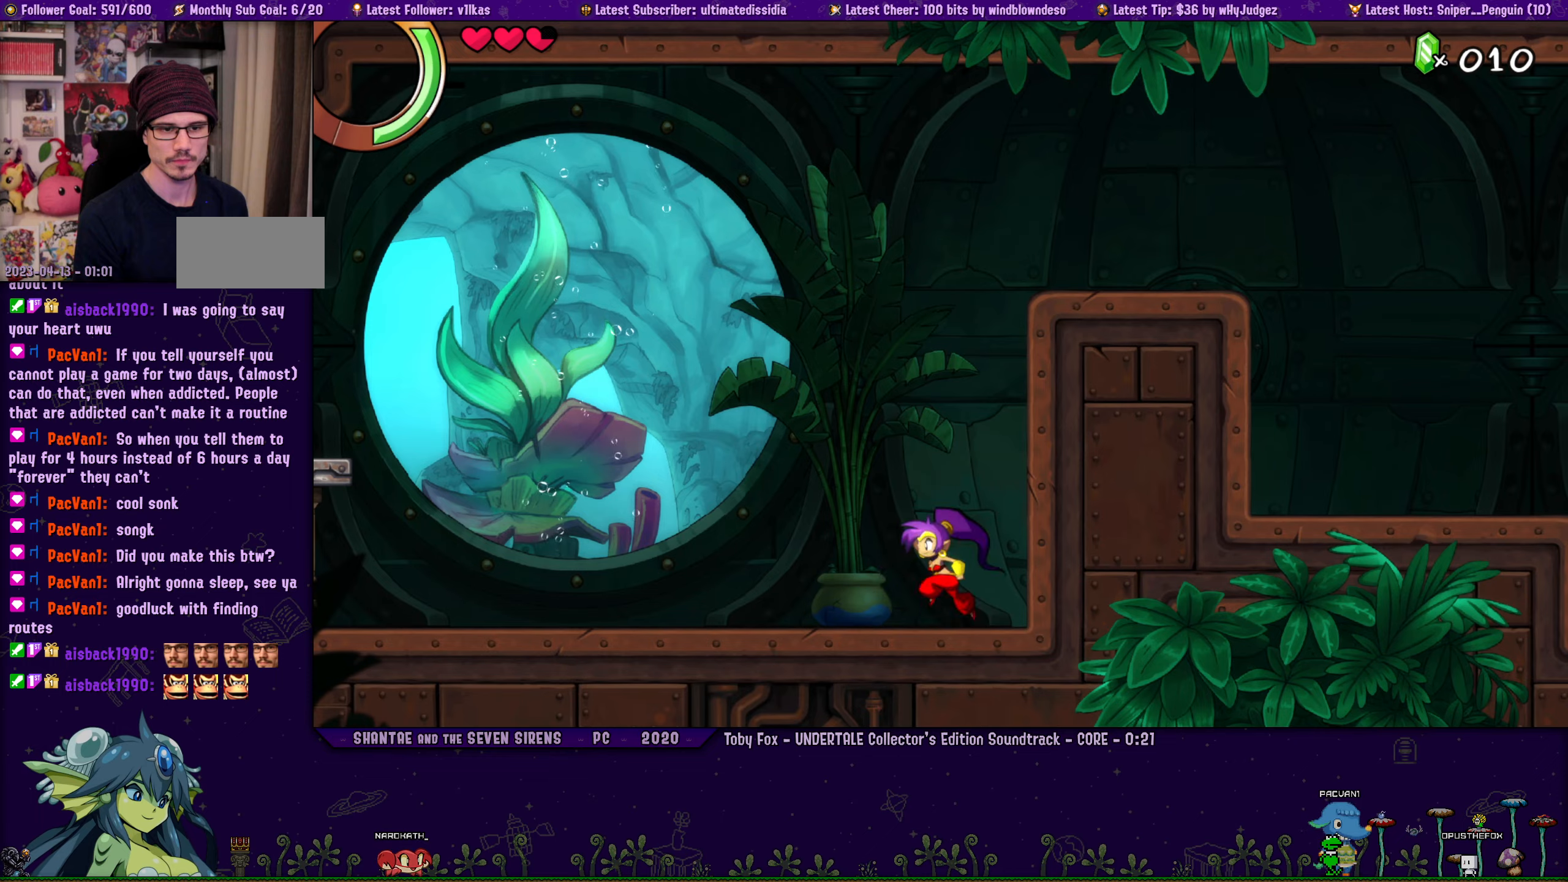
{"dt_ms": 500, "buttons": [], "left_stick": "right", "events": [[17, "DPAD_LEFT", "up"], [50, "left_stick", "center"], [150, "DPAD_LEFT", "down"], [150, "left_stick", "right"], [217, "DPAD_LEFT", "up"], [217, "left_stick", "center"], [283, "left_stick", "up-right"], [333, "DPAD_LEFT", "down"], [400, "DPAD_LEFT", "up"], [417, "left_stick", "center"], [500, "left_stick", "right"]]}